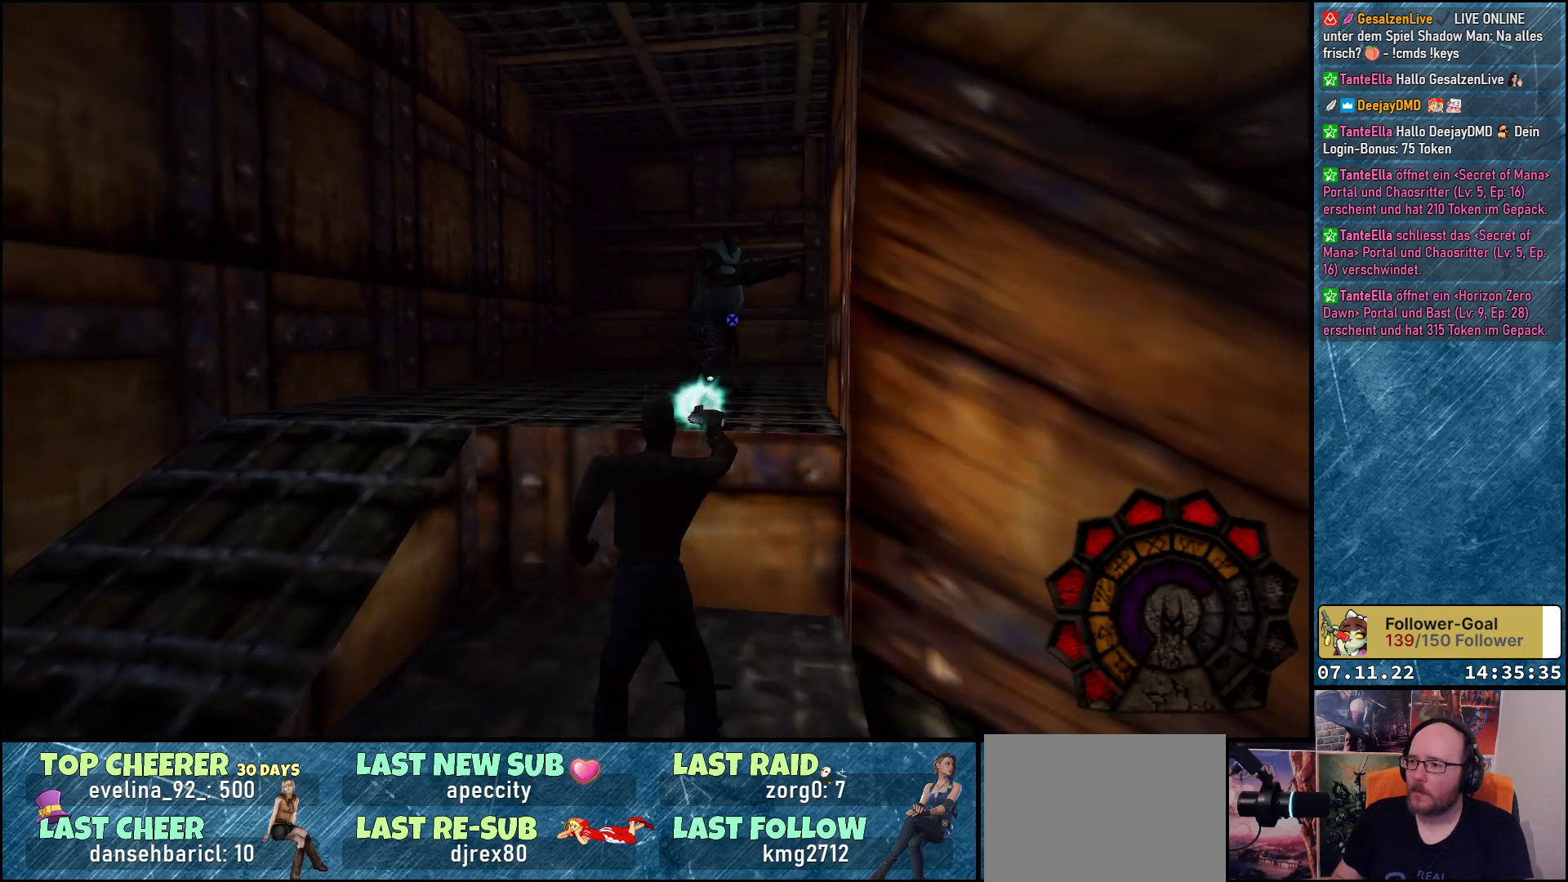
Gameplay with a controller (Xbox layout); each line is a JSON object with the inputs held at the frame after it. "events" lists button and stick changes between this image and that frame as [ms after this image, input, new state], when the widget could be followed in between. Not read: right_stick.
{"buttons": ["A", "R1", "DPAD_RIGHT"], "left_stick": "center", "events": [[133, "DPAD_RIGHT", "down"]]}
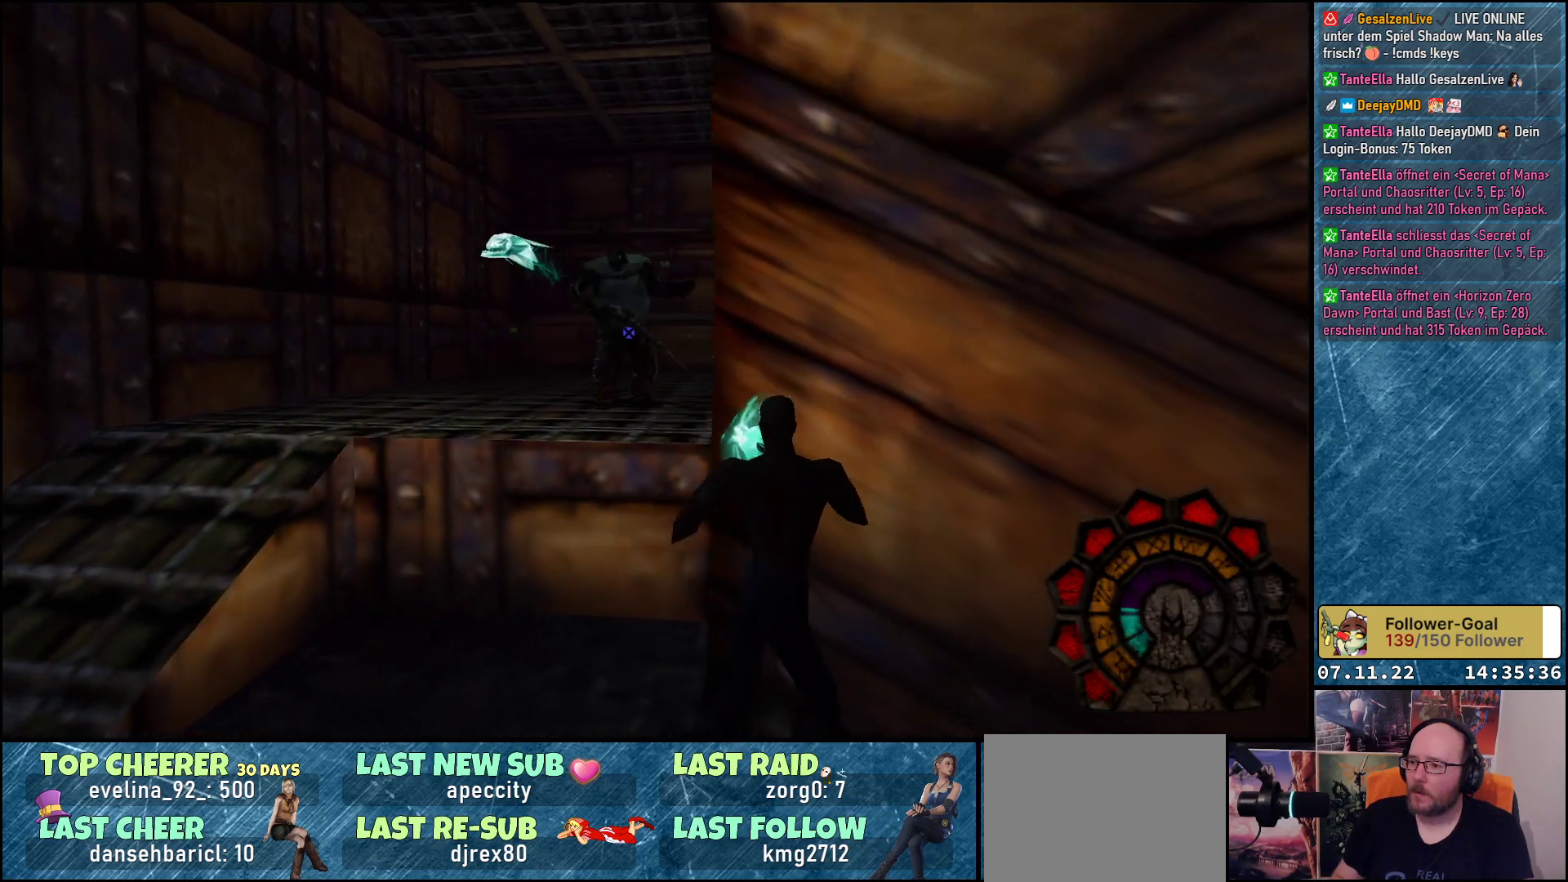
{"buttons": ["A", "R1"], "left_stick": "center", "events": [[33, "DPAD_RIGHT", "up"]]}
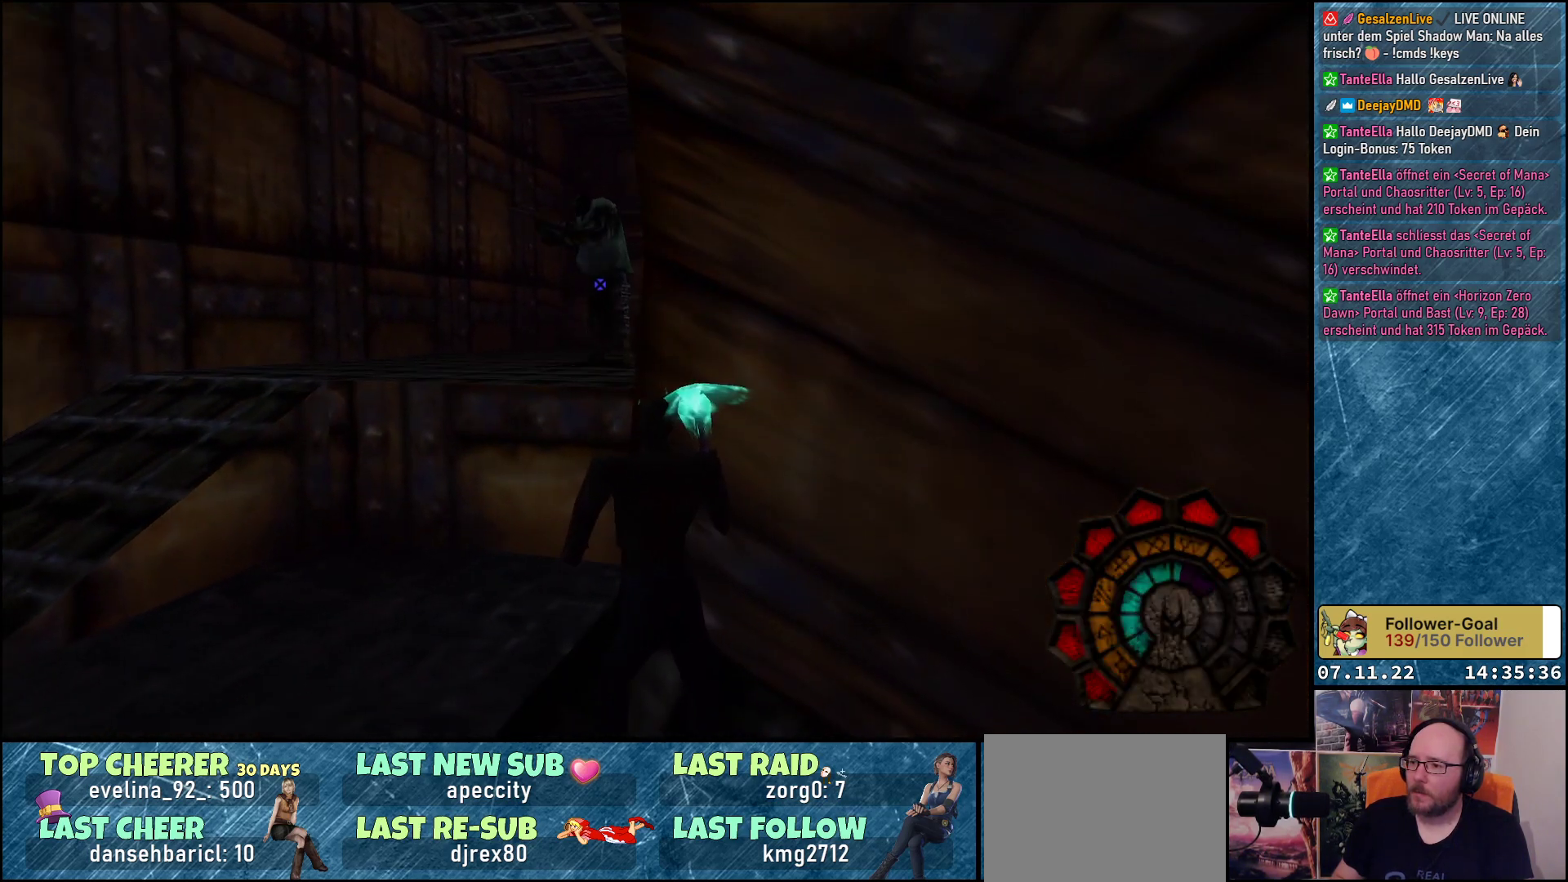
{"buttons": ["A", "R1"], "left_stick": "center", "events": [[100, "DPAD_LEFT", "down"], [317, "A", "up"], [383, "A", "down"], [383, "DPAD_LEFT", "up"]]}
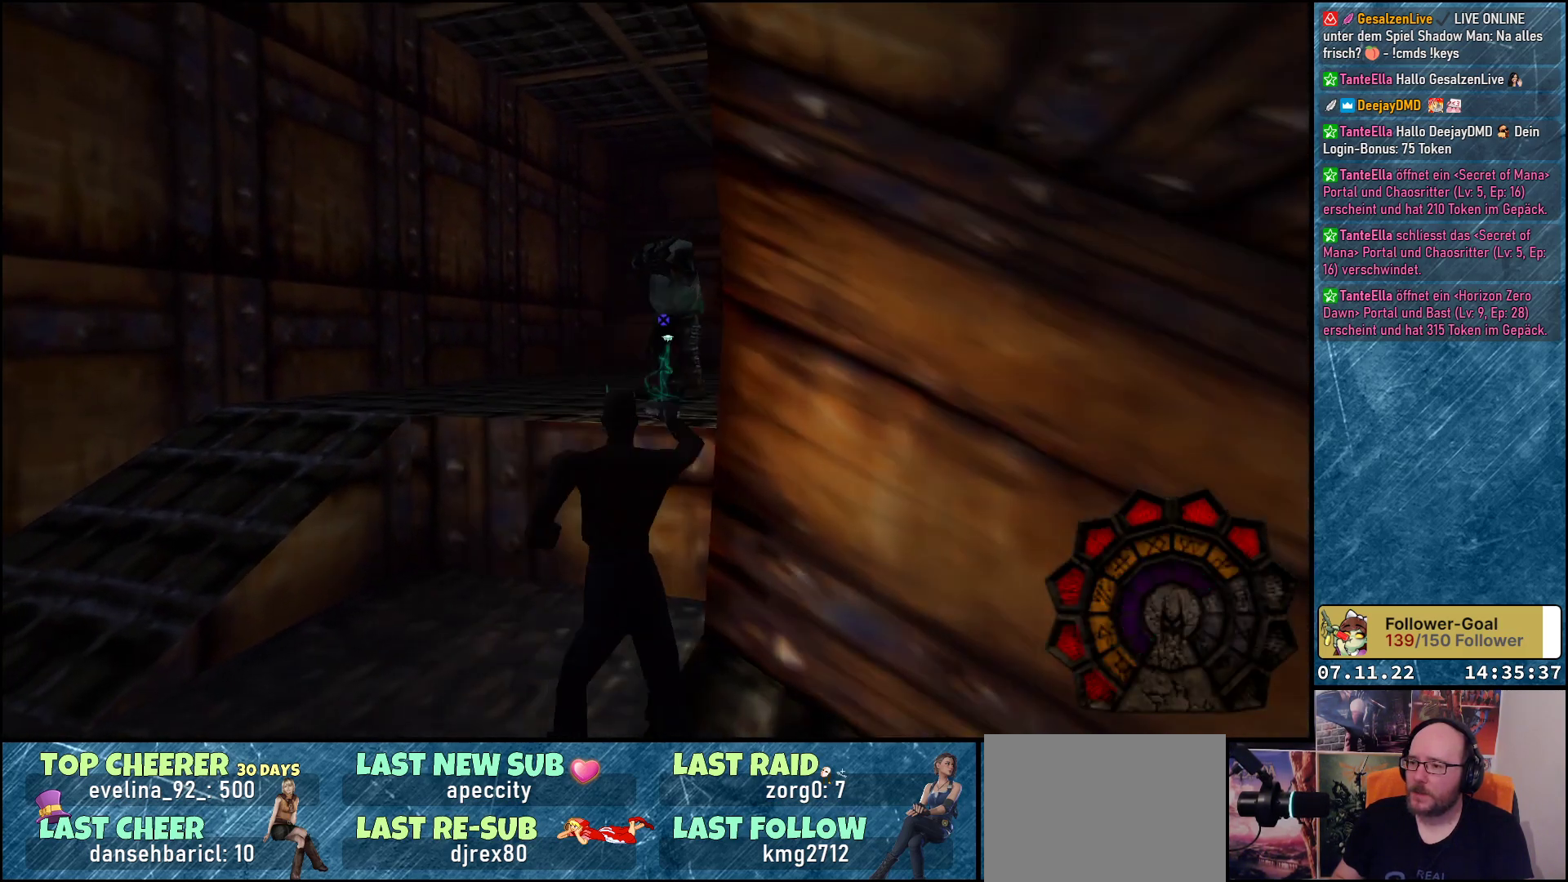
{"buttons": ["A", "R1"], "left_stick": "center", "events": [[50, "DPAD_RIGHT", "down"], [433, "DPAD_RIGHT", "up"]]}
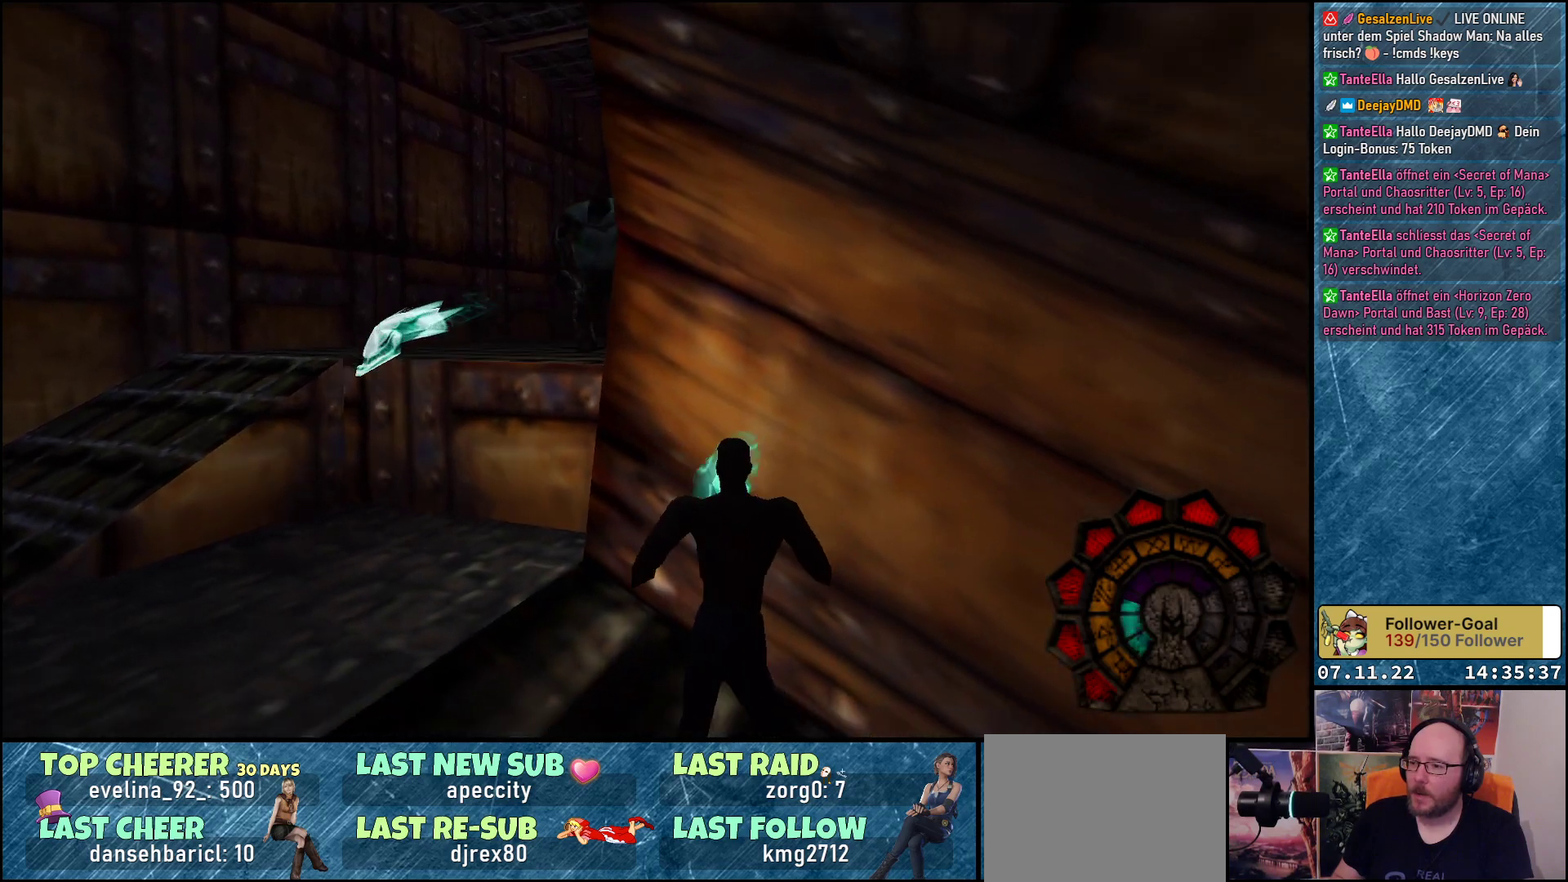
{"buttons": ["A", "R1", "DPAD_LEFT"], "left_stick": "center", "events": [[383, "DPAD_LEFT", "down"]]}
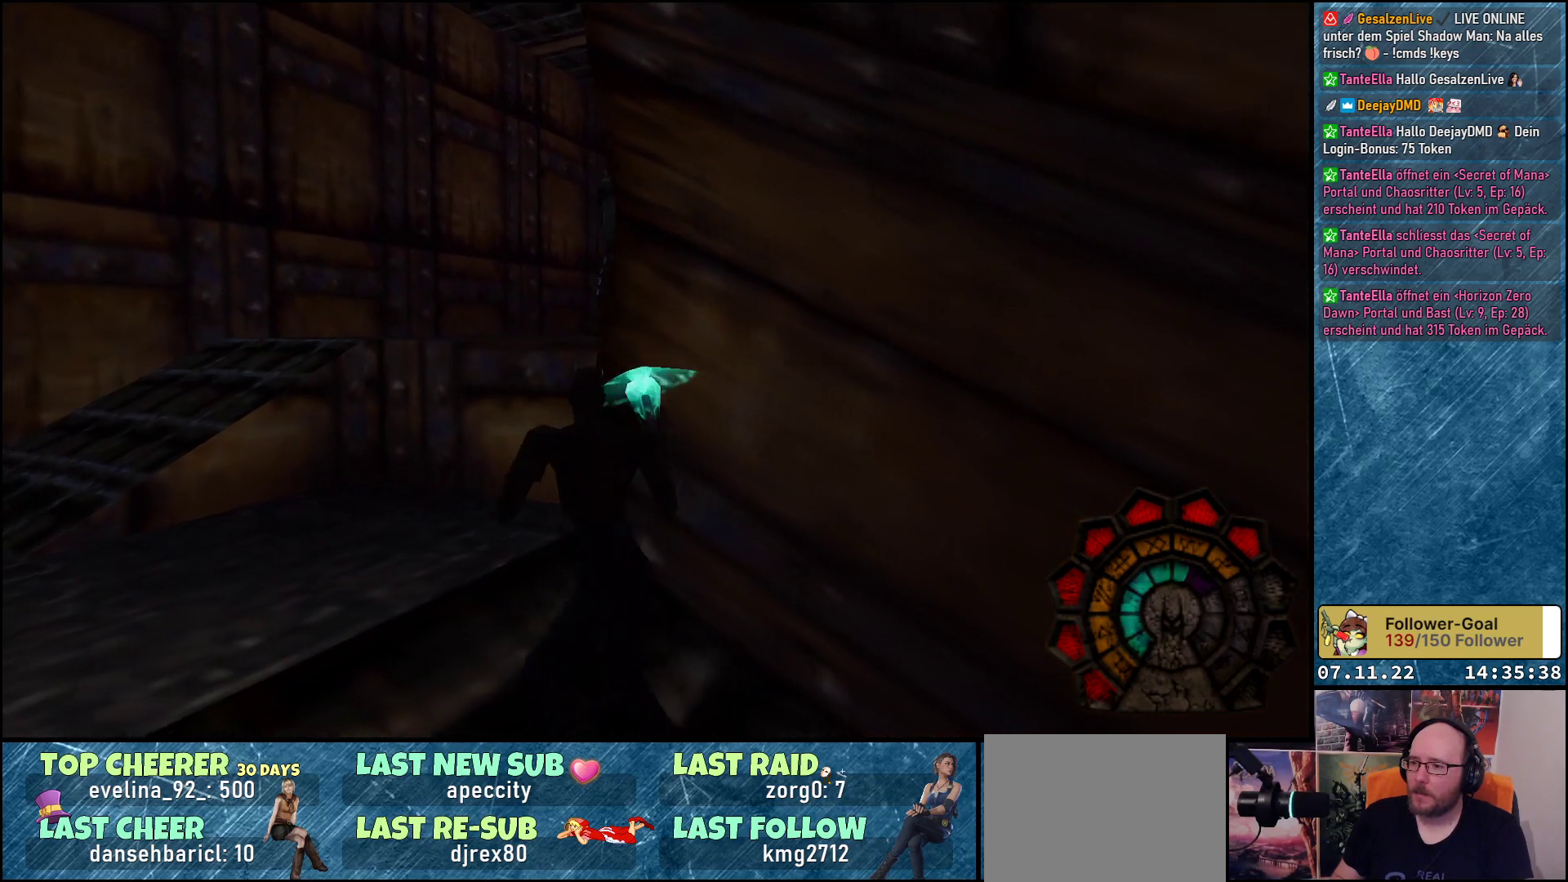
{"buttons": ["A", "R1", "DPAD_RIGHT"], "left_stick": "center", "events": [[250, "A", "up"], [317, "A", "down"], [317, "DPAD_LEFT", "up"], [383, "DPAD_RIGHT", "down"]]}
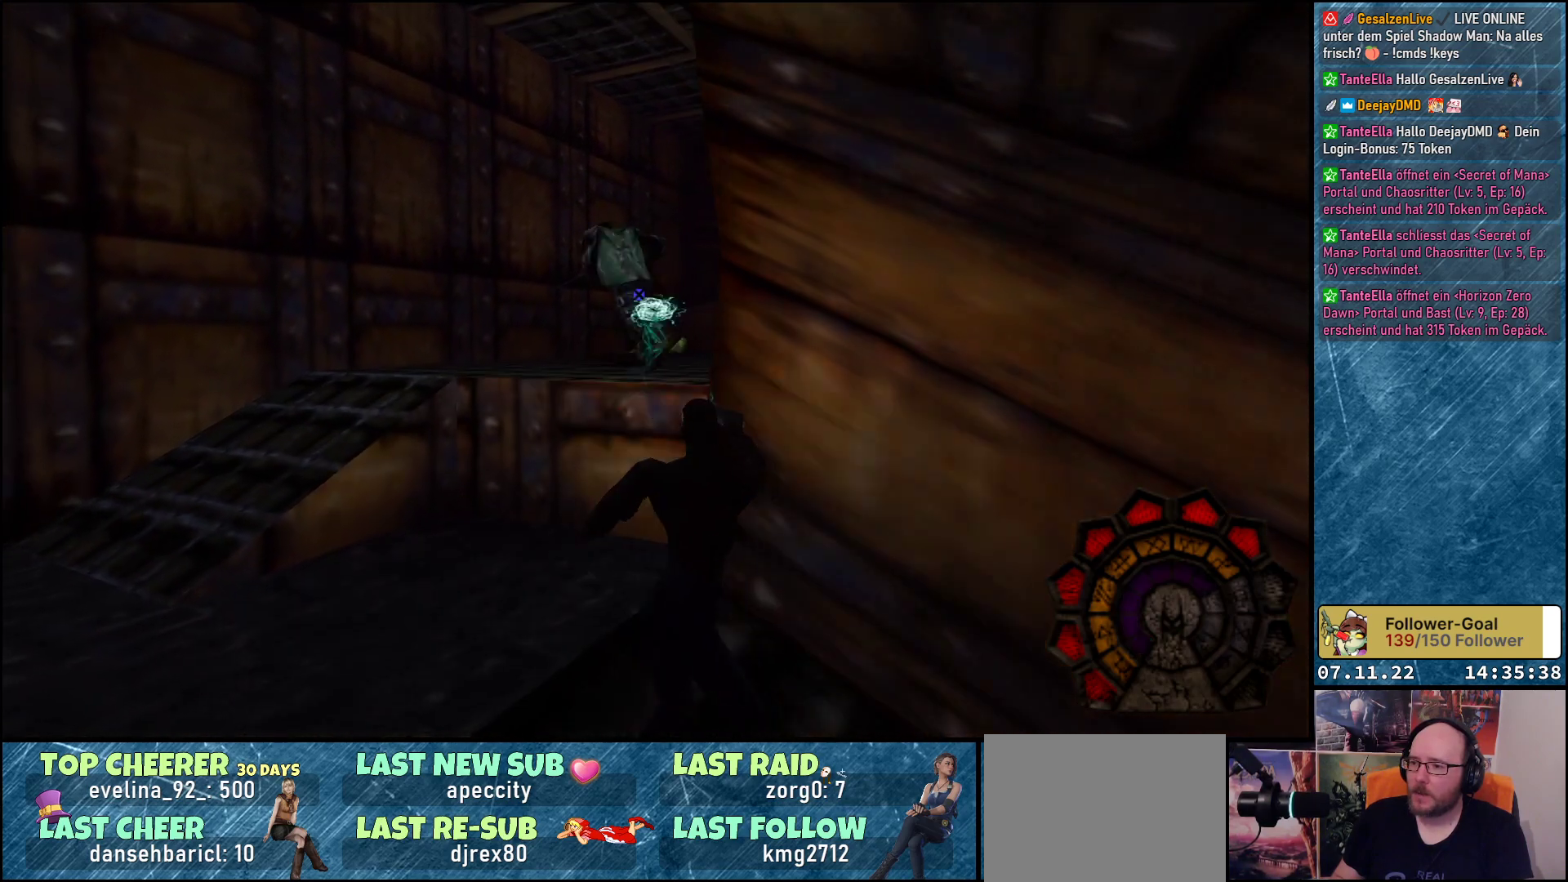
{"buttons": ["A", "R1"], "left_stick": "center", "events": [[233, "DPAD_RIGHT", "up"]]}
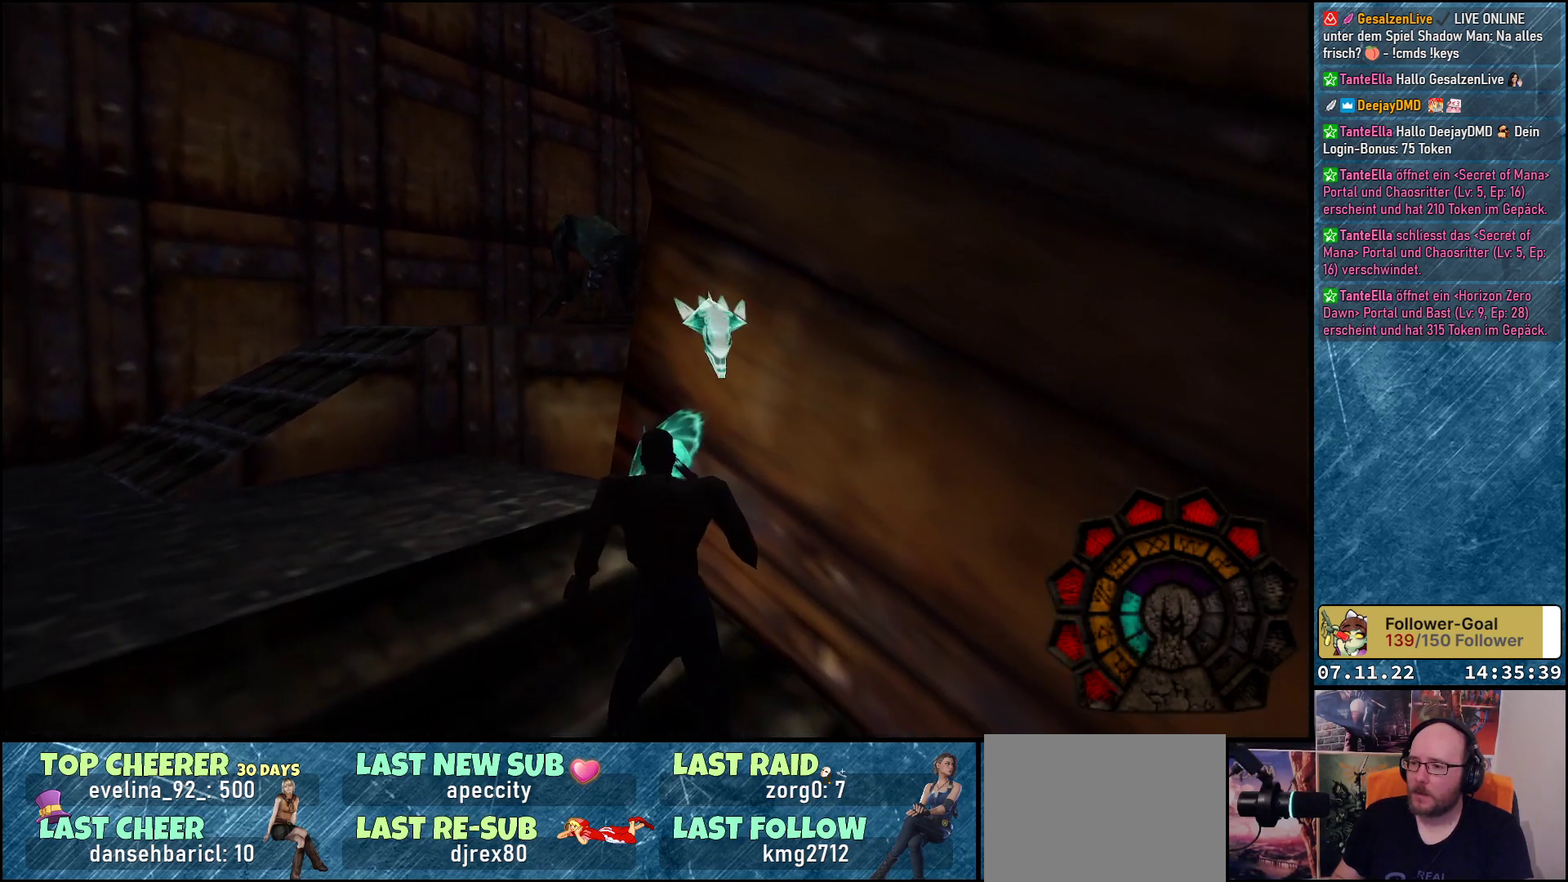
{"buttons": ["A", "R1"], "left_stick": "center", "events": [[83, "DPAD_LEFT", "down"], [367, "A", "up"], [450, "A", "down"], [450, "DPAD_LEFT", "up"]]}
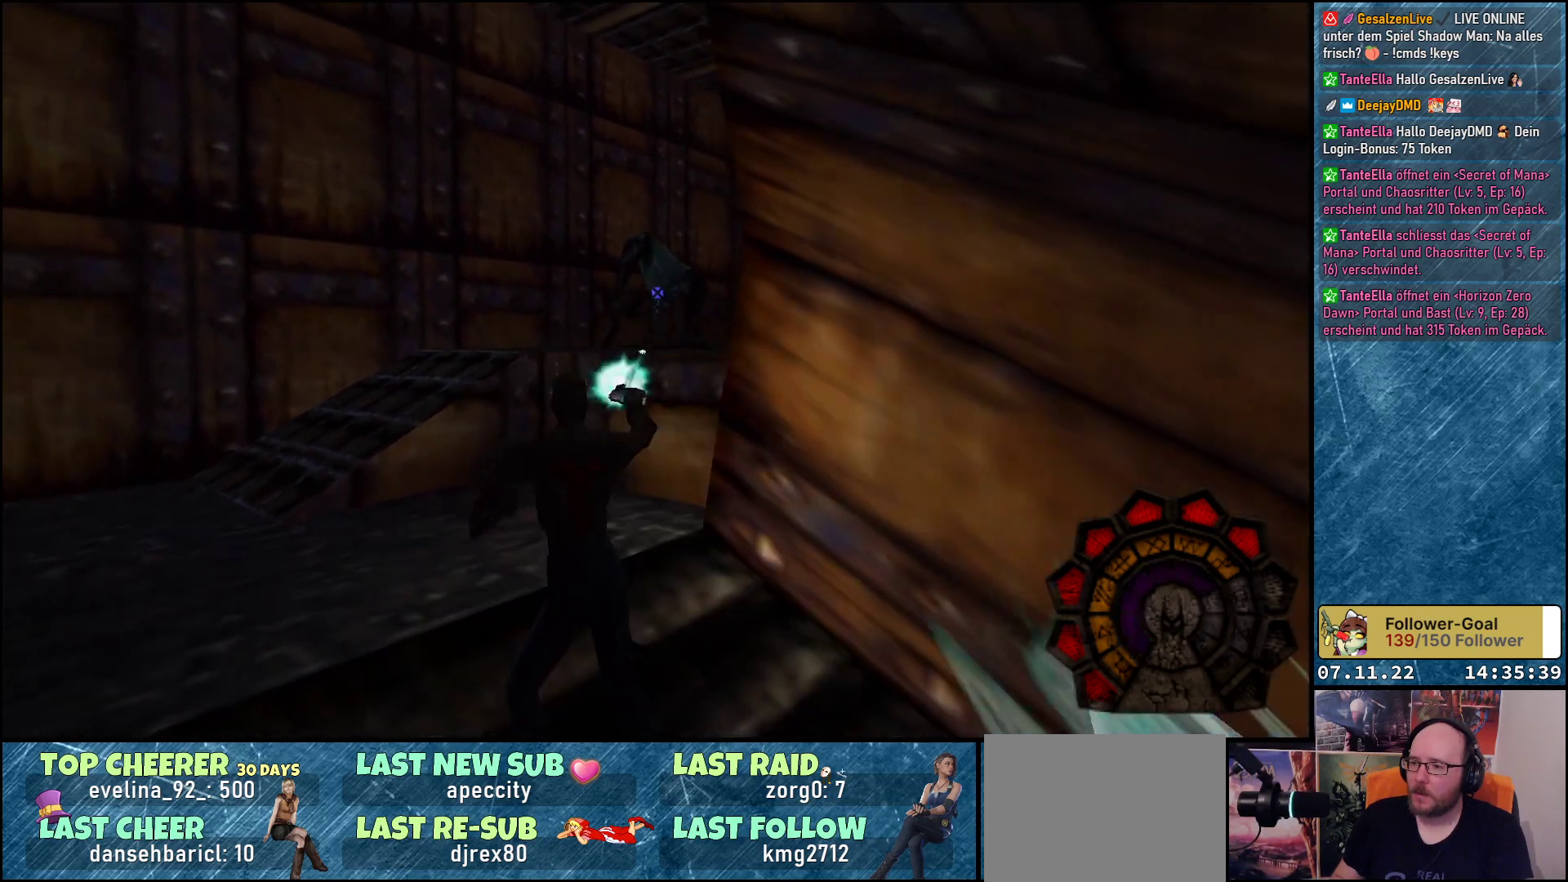
{"buttons": ["A", "R1"], "left_stick": "center", "events": [[283, "DPAD_RIGHT", "down"], [483, "DPAD_RIGHT", "up"]]}
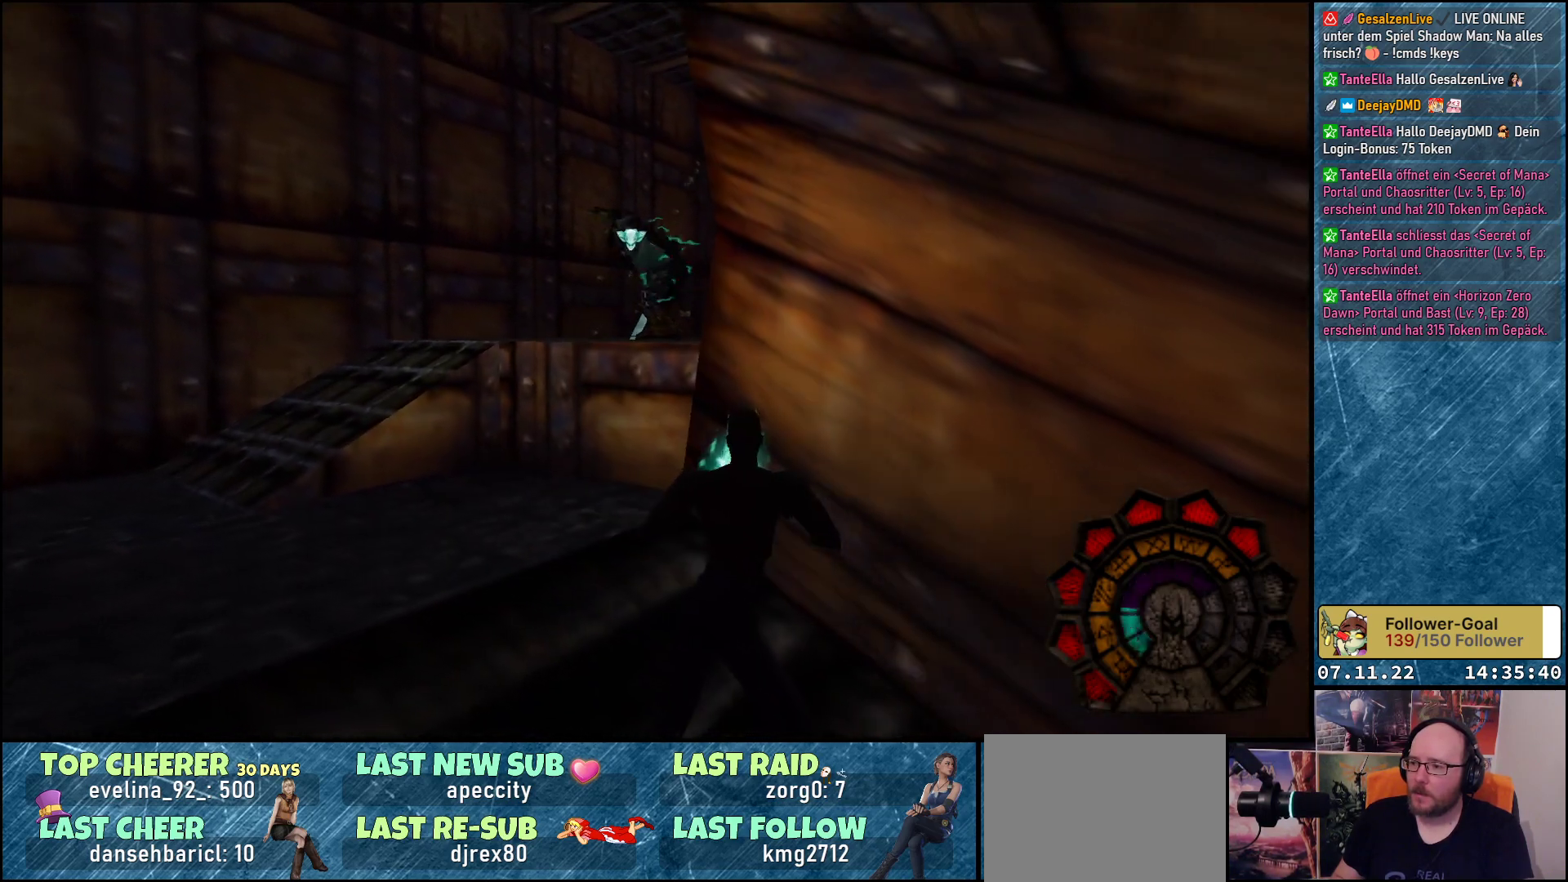
{"buttons": ["A", "DPAD_LEFT"], "left_stick": "center", "events": [[200, "DPAD_LEFT", "down"], [383, "R1", "up"]]}
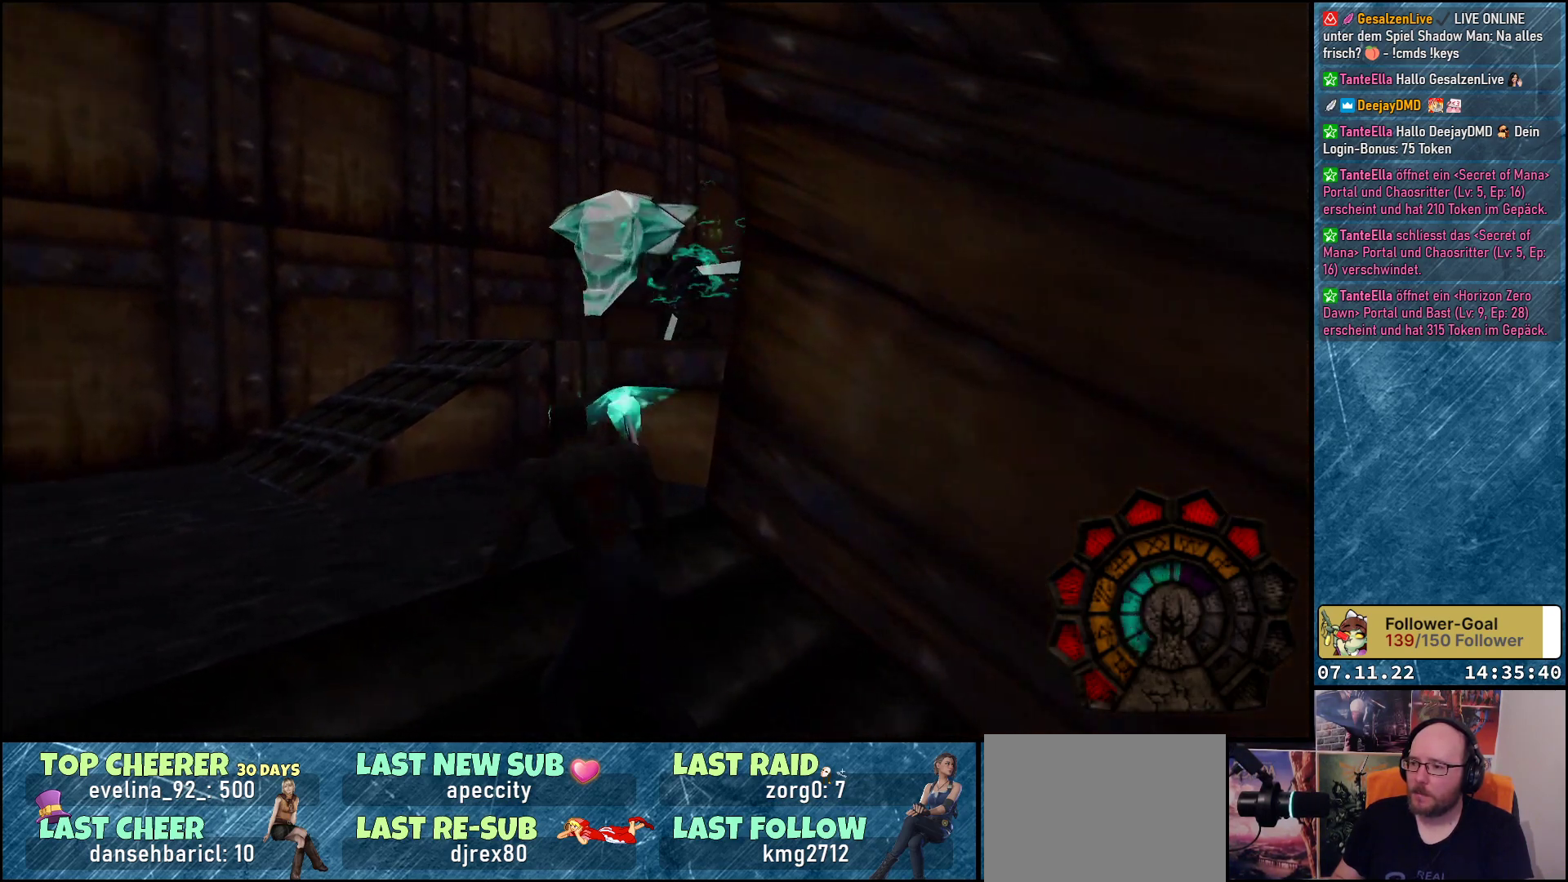
{"buttons": ["A"], "left_stick": "center", "events": [[17, "DPAD_LEFT", "up"], [117, "DPAD_RIGHT", "down"], [500, "DPAD_RIGHT", "up"]]}
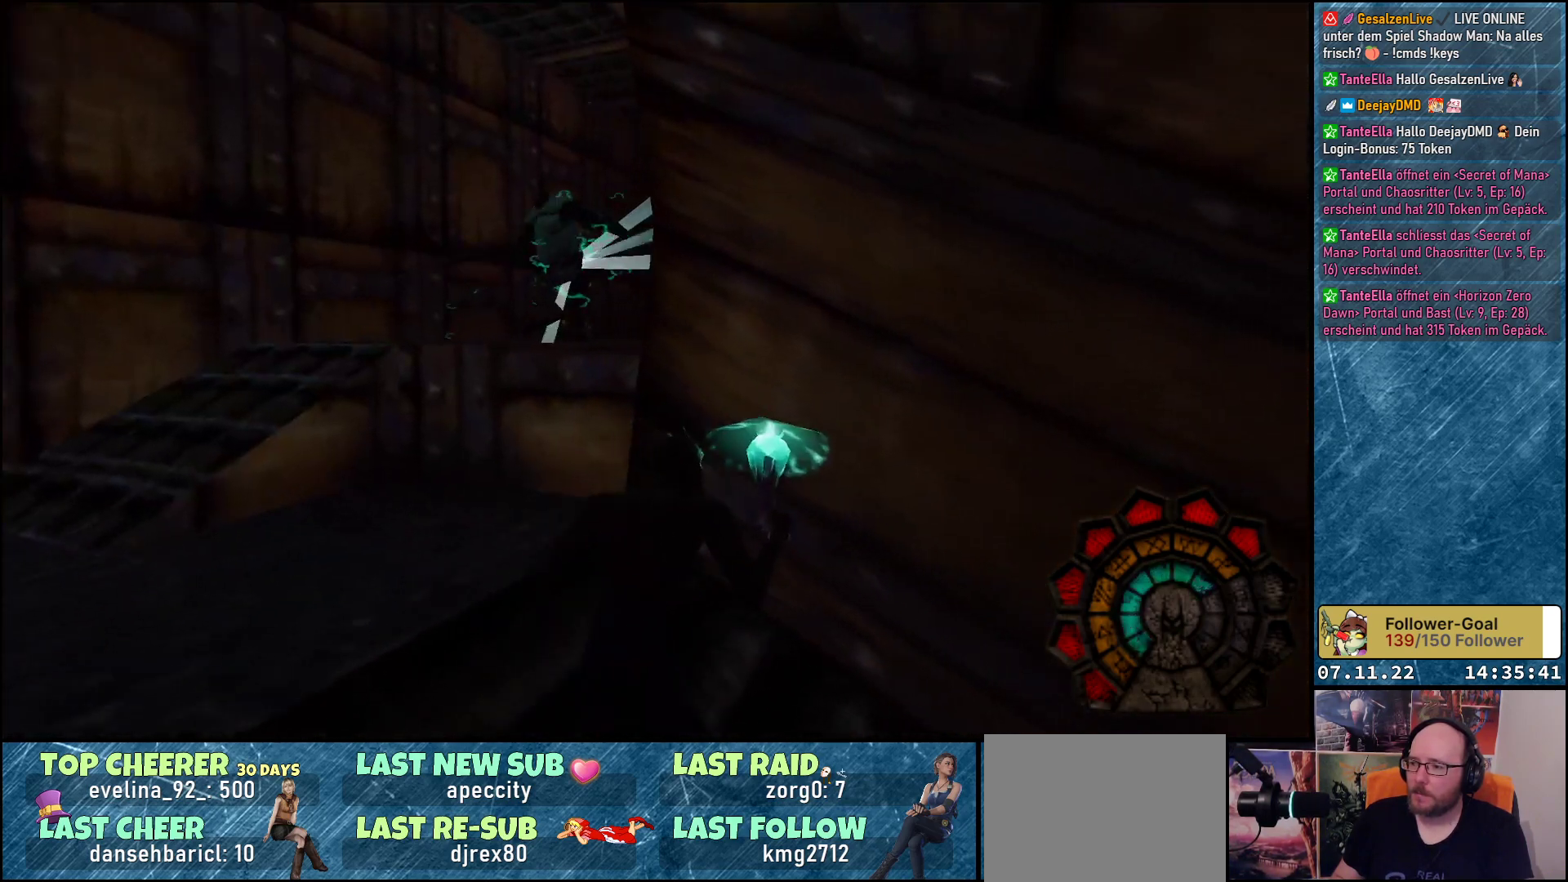
{"buttons": ["A", "R1", "DPAD_LEFT"], "left_stick": "center", "events": [[67, "R1", "down"], [133, "DPAD_LEFT", "down"]]}
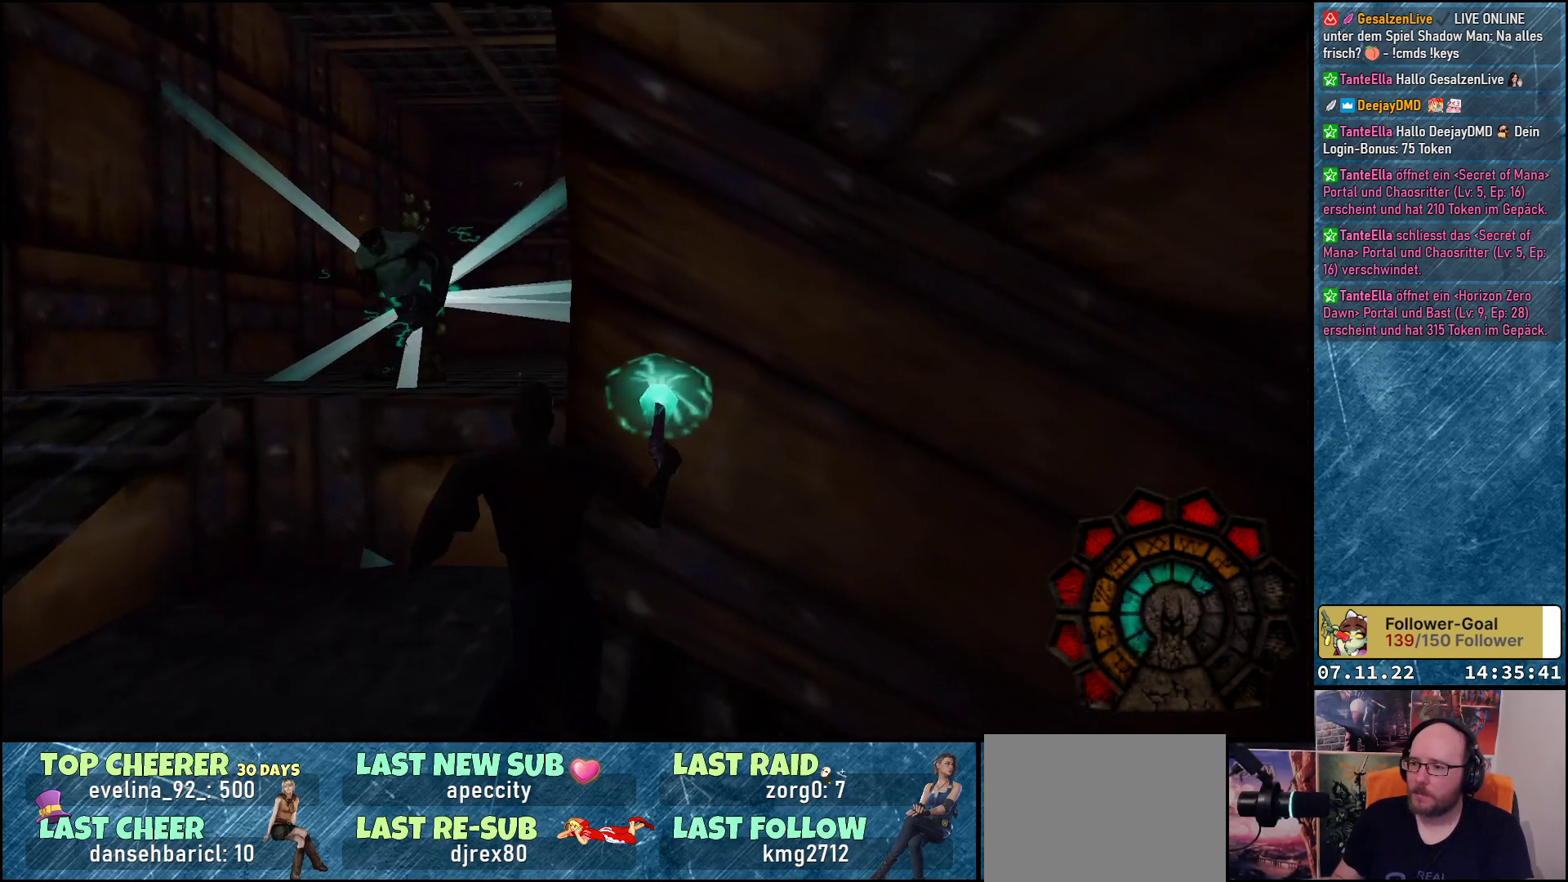
{"buttons": ["A", "R1", "DPAD_LEFT"], "left_stick": "center", "events": []}
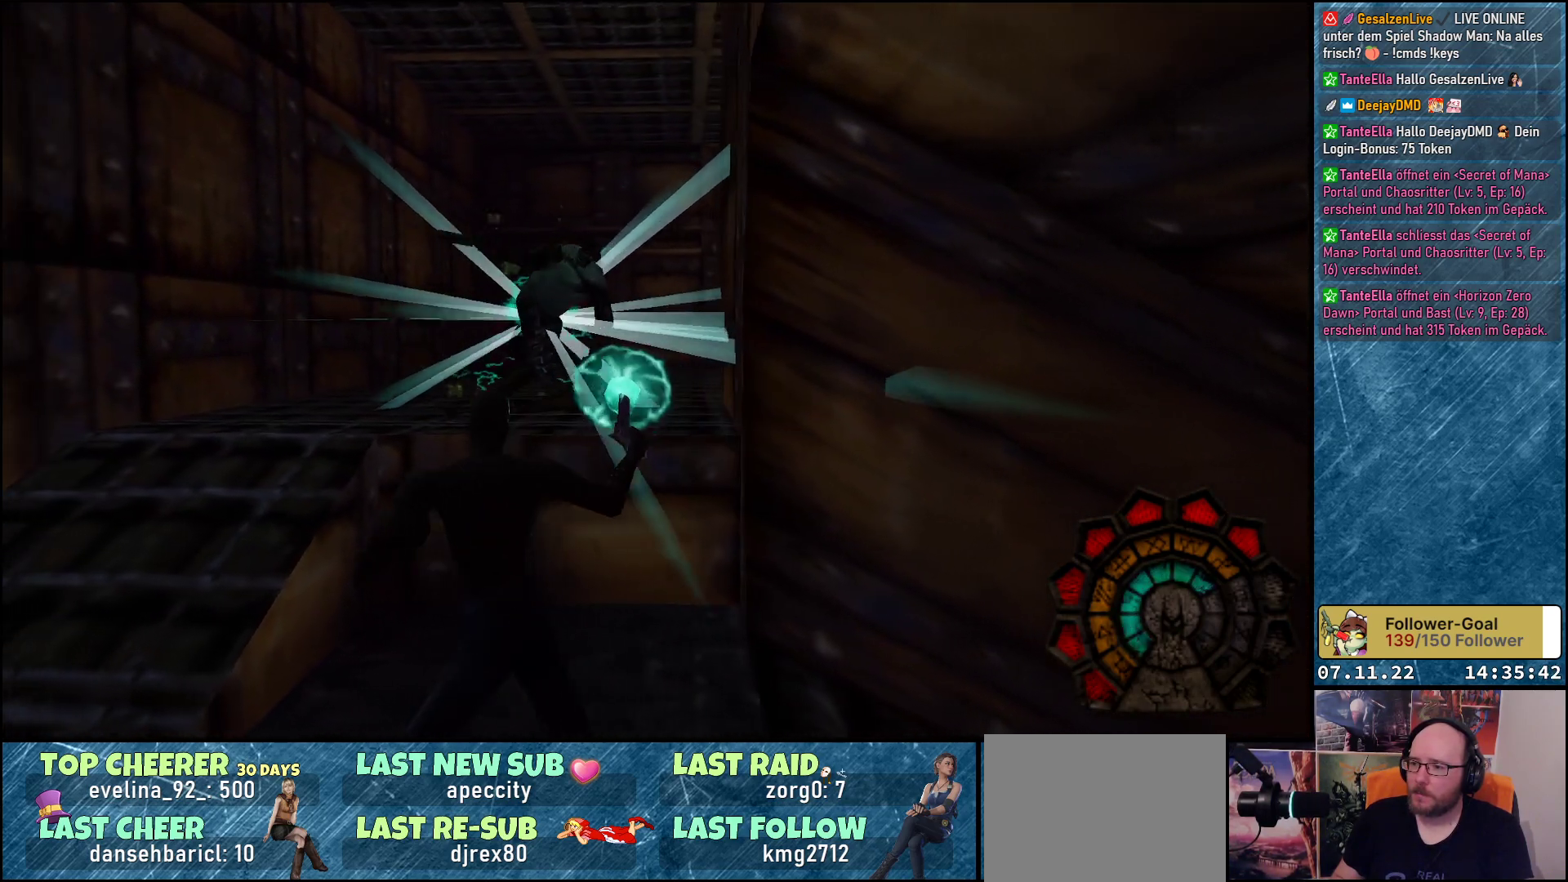
{"buttons": ["A", "R1", "DPAD_UP", "DPAD_LEFT"], "left_stick": "center", "events": [[483, "DPAD_UP", "down"]]}
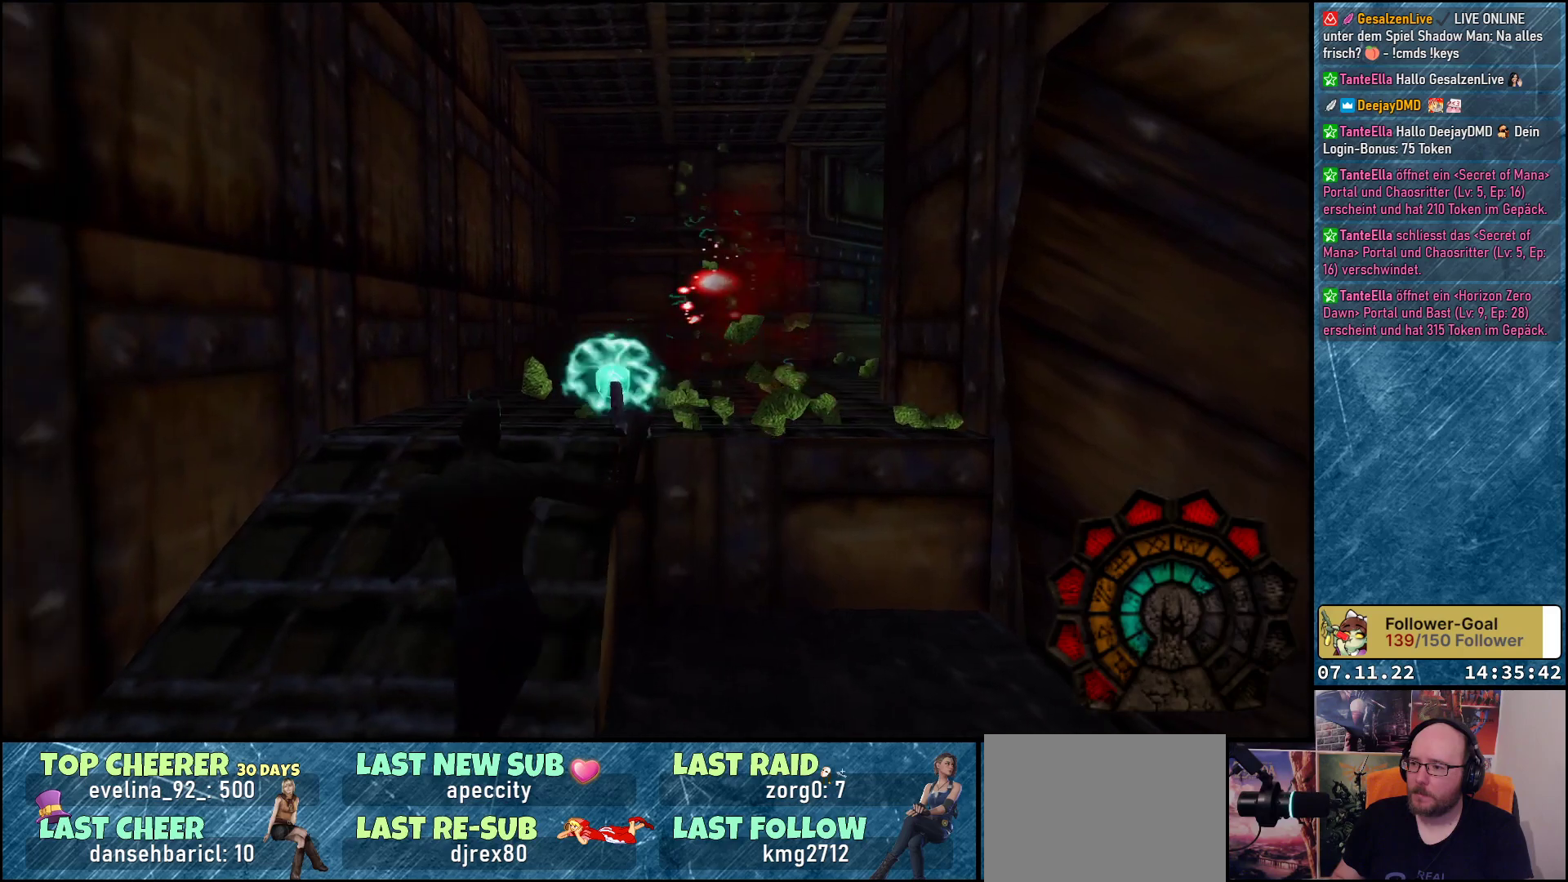
{"buttons": ["A", "DPAD_UP"], "left_stick": "center", "events": [[33, "DPAD_LEFT", "up"], [200, "R1", "up"]]}
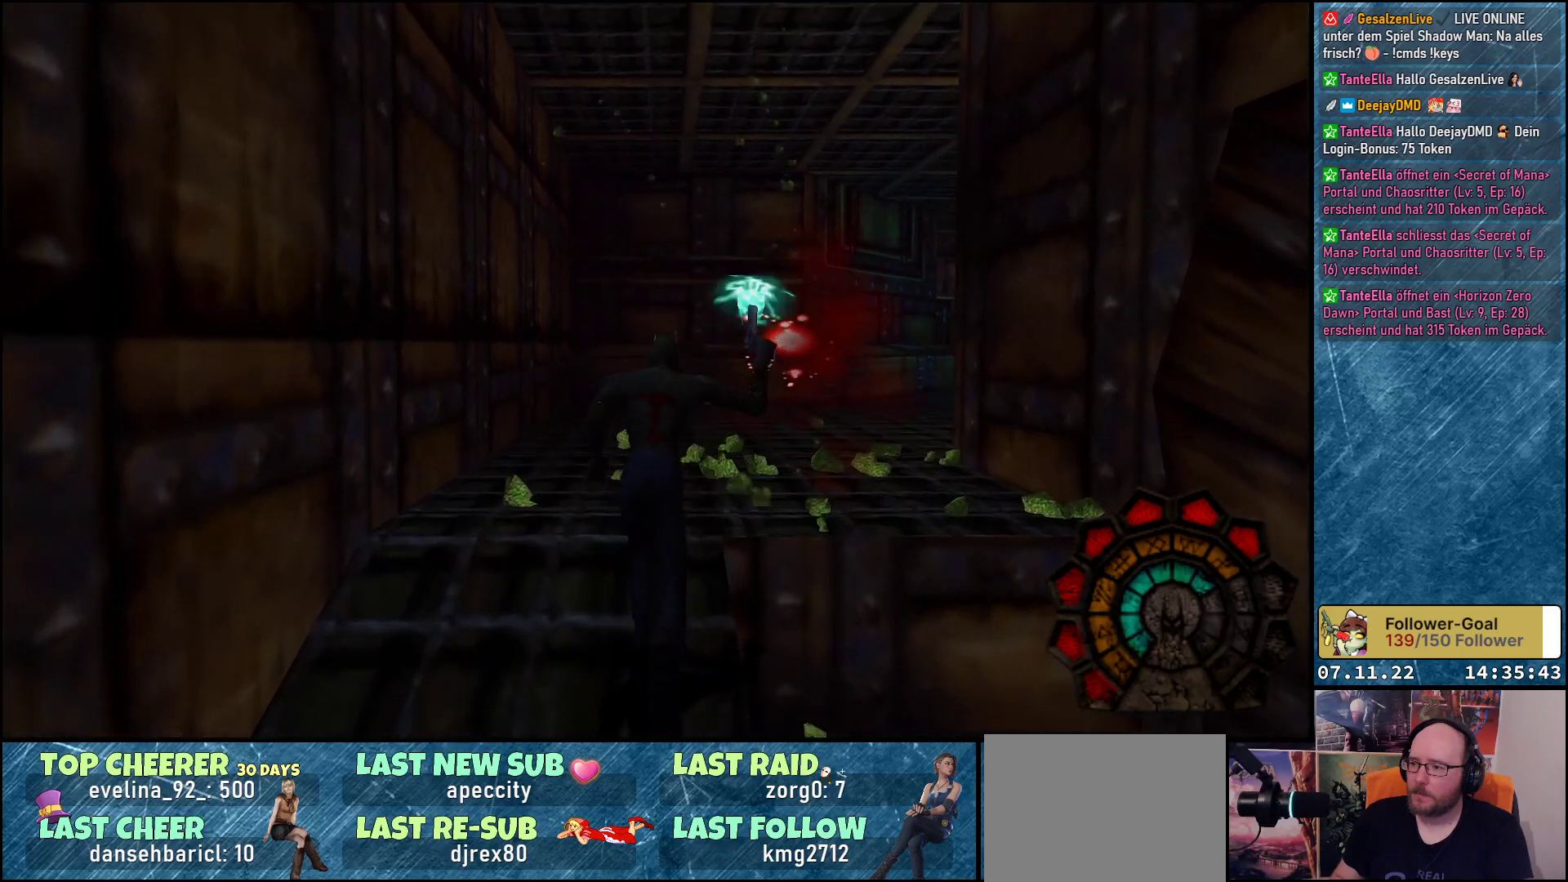
{"buttons": ["A"], "left_stick": "center", "events": [[167, "DPAD_RIGHT", "down"], [317, "DPAD_RIGHT", "up"], [417, "DPAD_UP", "up"]]}
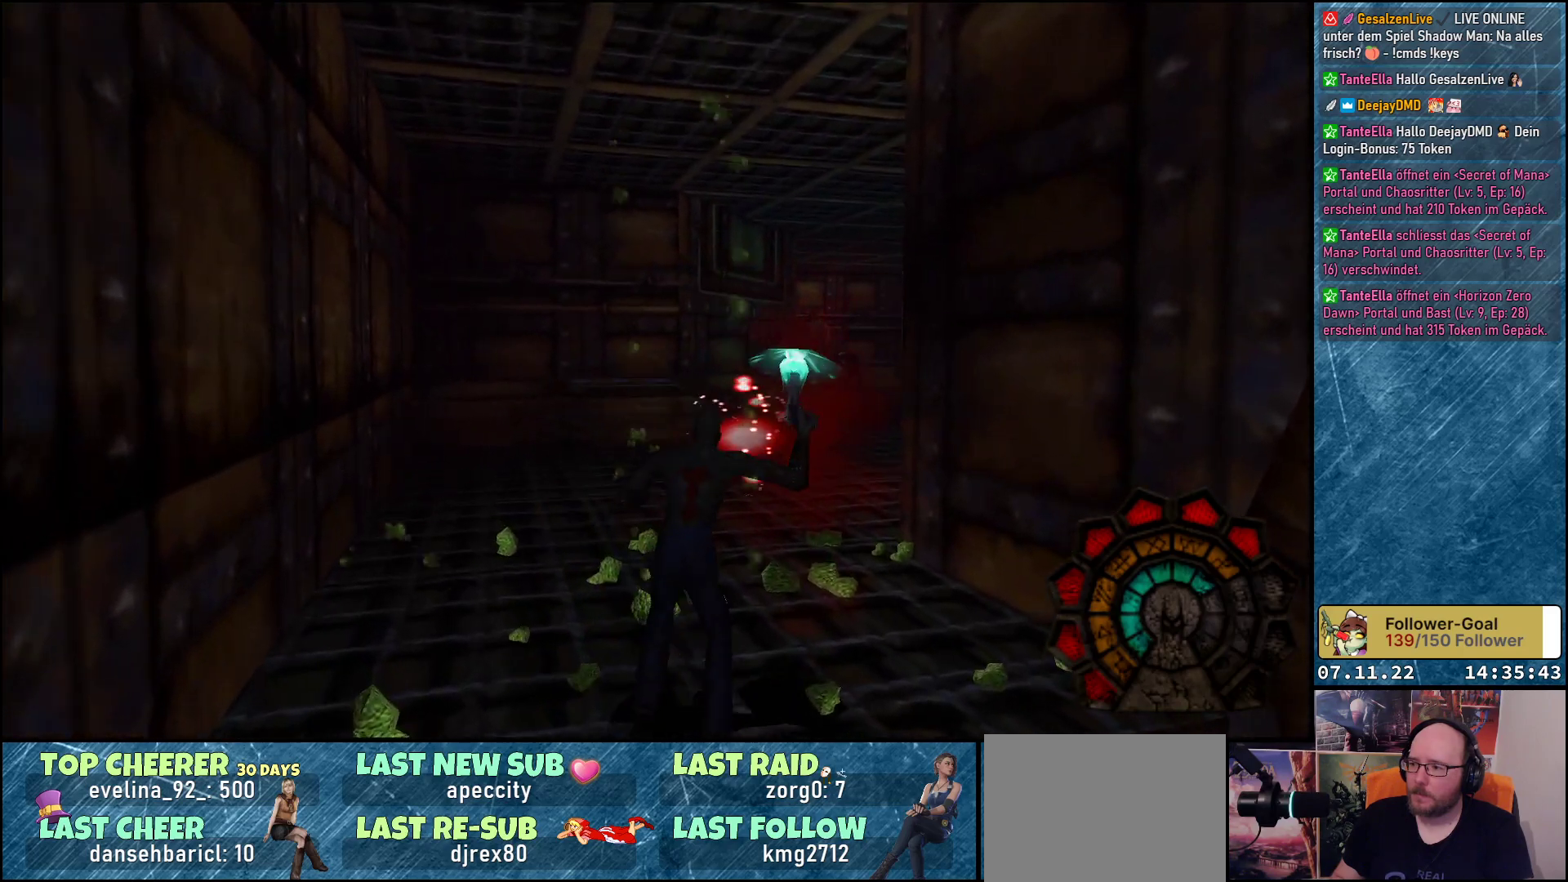
{"buttons": ["A"], "left_stick": "center", "events": [[200, "DPAD_RIGHT", "down"], [500, "DPAD_RIGHT", "up"]]}
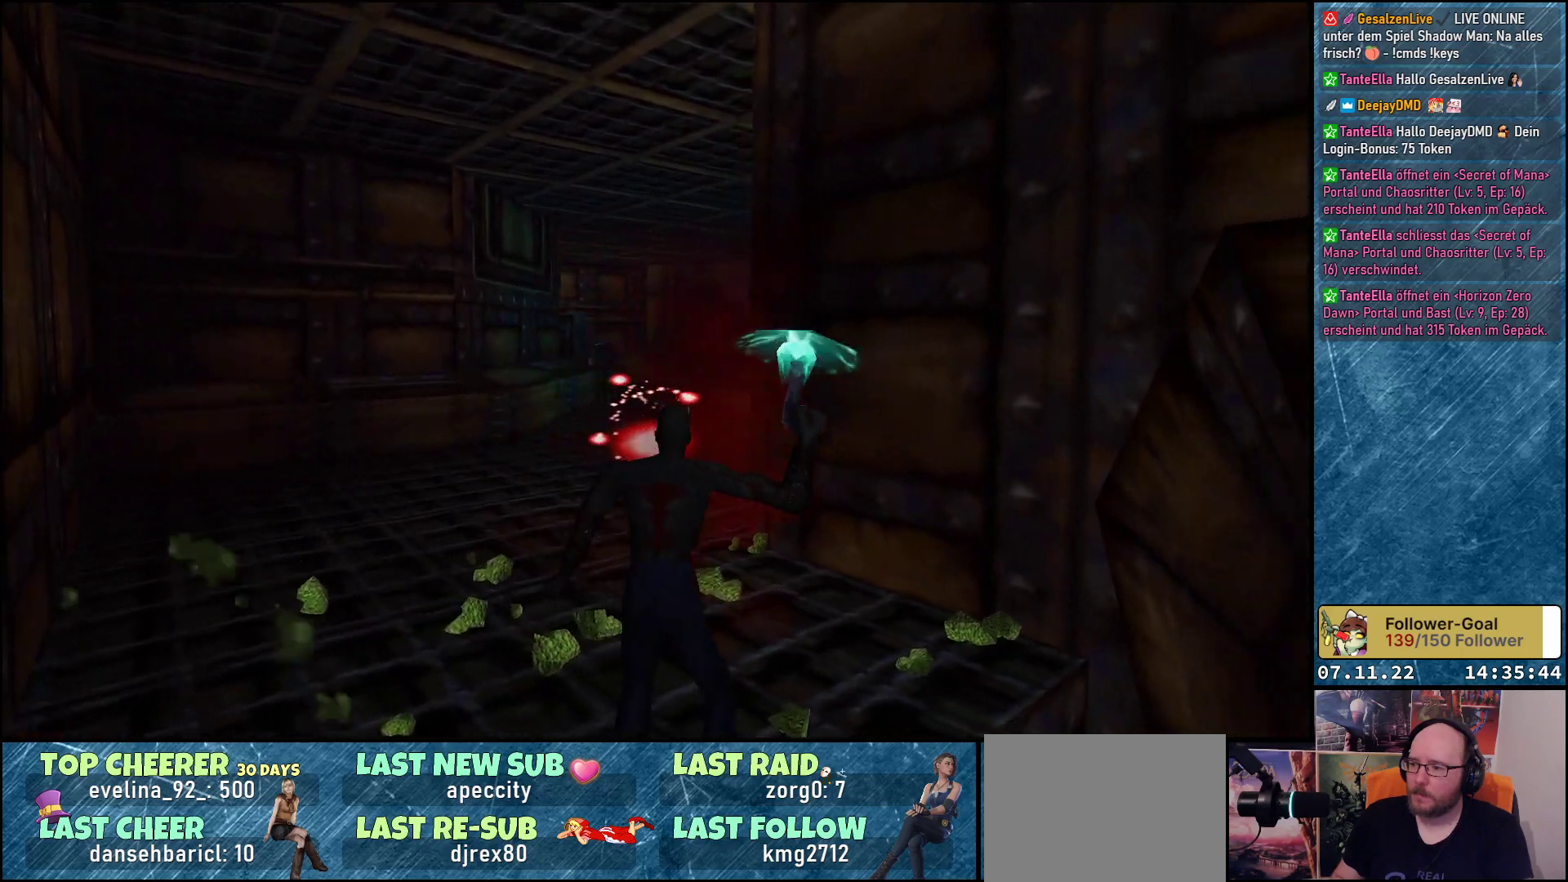
{"buttons": ["A"], "left_stick": "center", "events": [[100, "DPAD_UP", "down"], [483, "DPAD_UP", "up"]]}
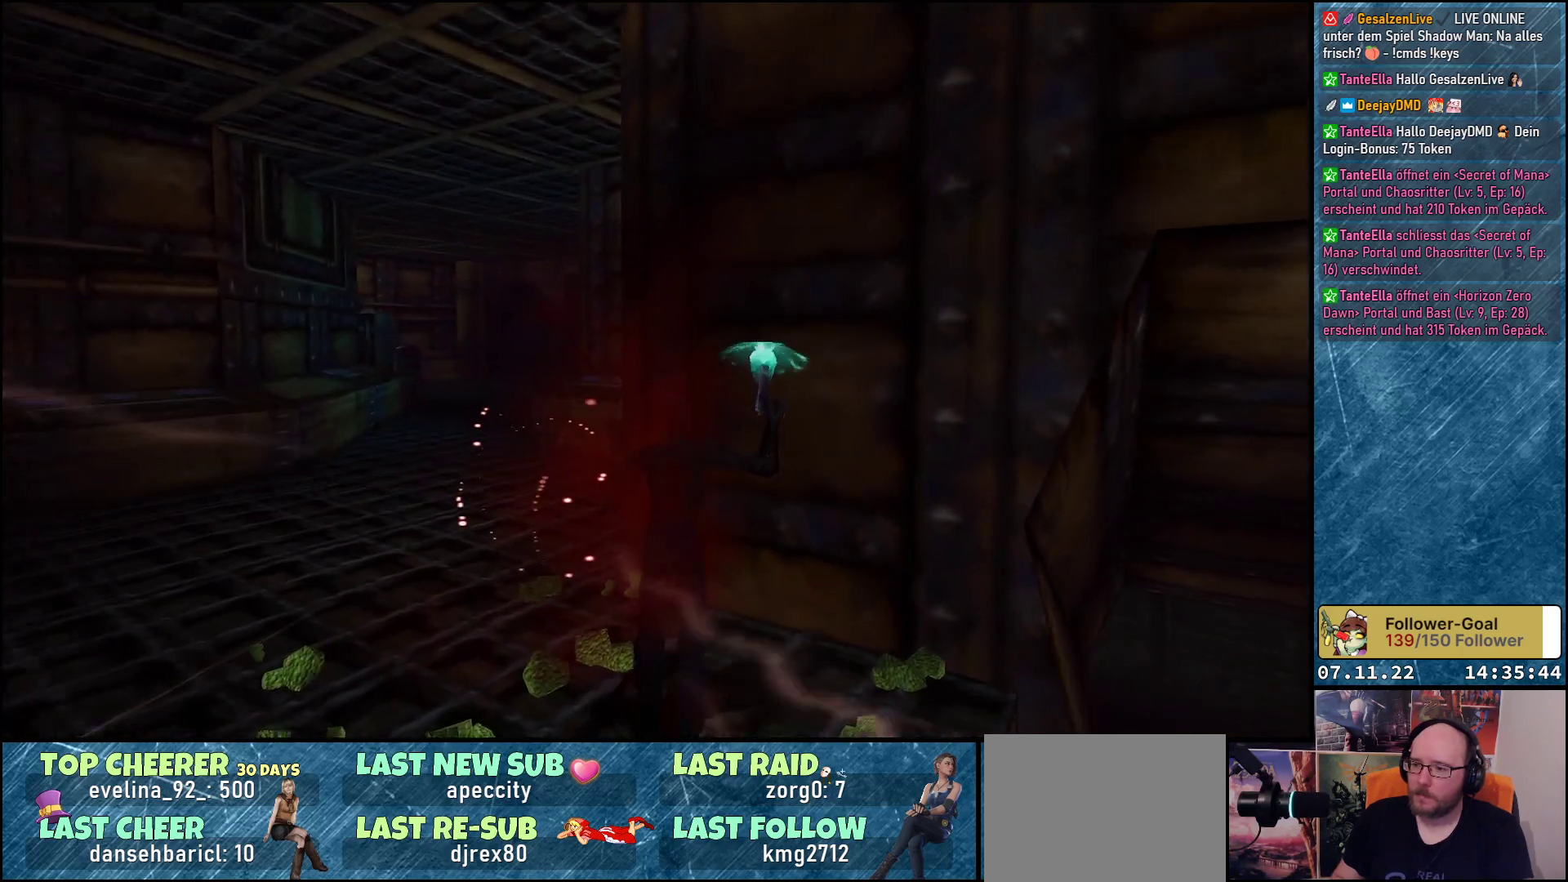
{"buttons": ["A", "R1", "DPAD_LEFT"], "left_stick": "center", "events": [[183, "R1", "down"], [250, "DPAD_LEFT", "down"]]}
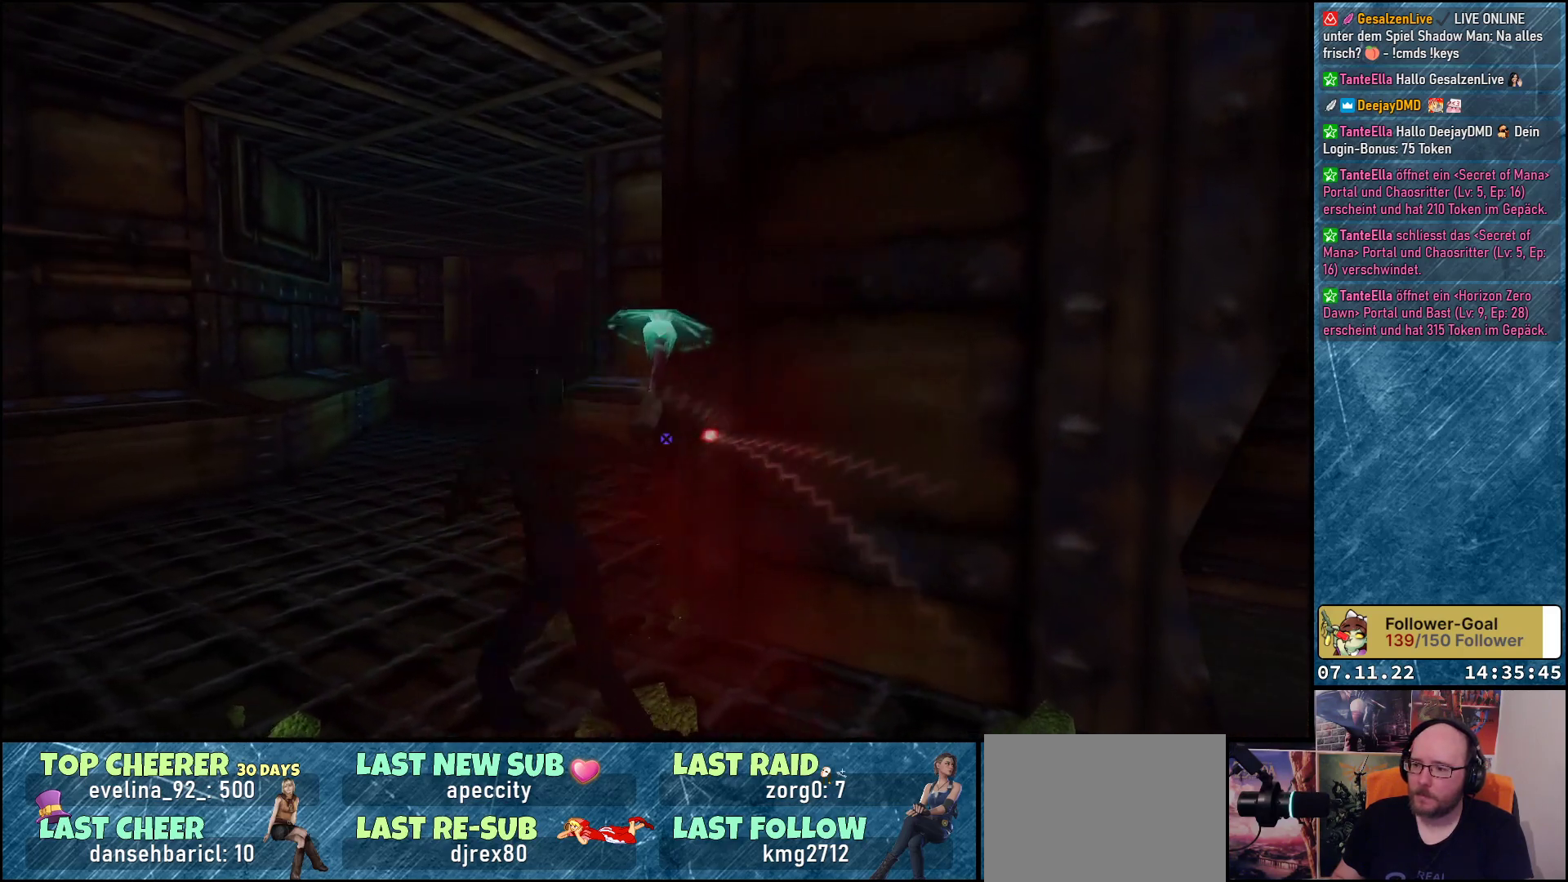
{"buttons": ["A", "R1"], "left_stick": "center", "events": [[400, "DPAD_LEFT", "up"], [417, "A", "up"], [500, "A", "down"]]}
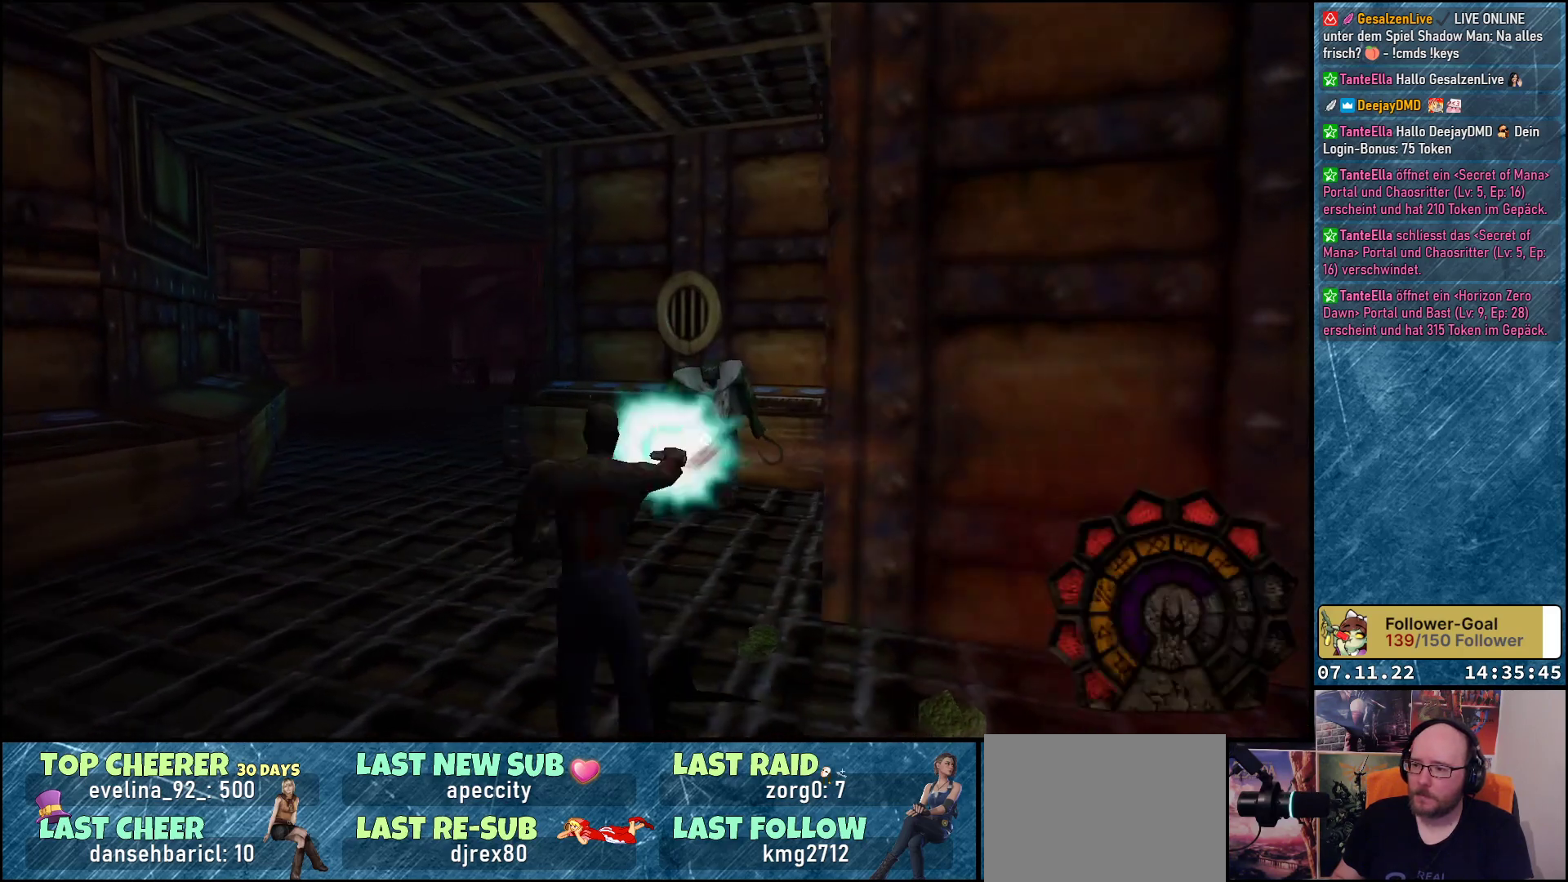
{"buttons": ["A", "R1", "DPAD_RIGHT"], "left_stick": "center", "events": [[117, "DPAD_RIGHT", "down"]]}
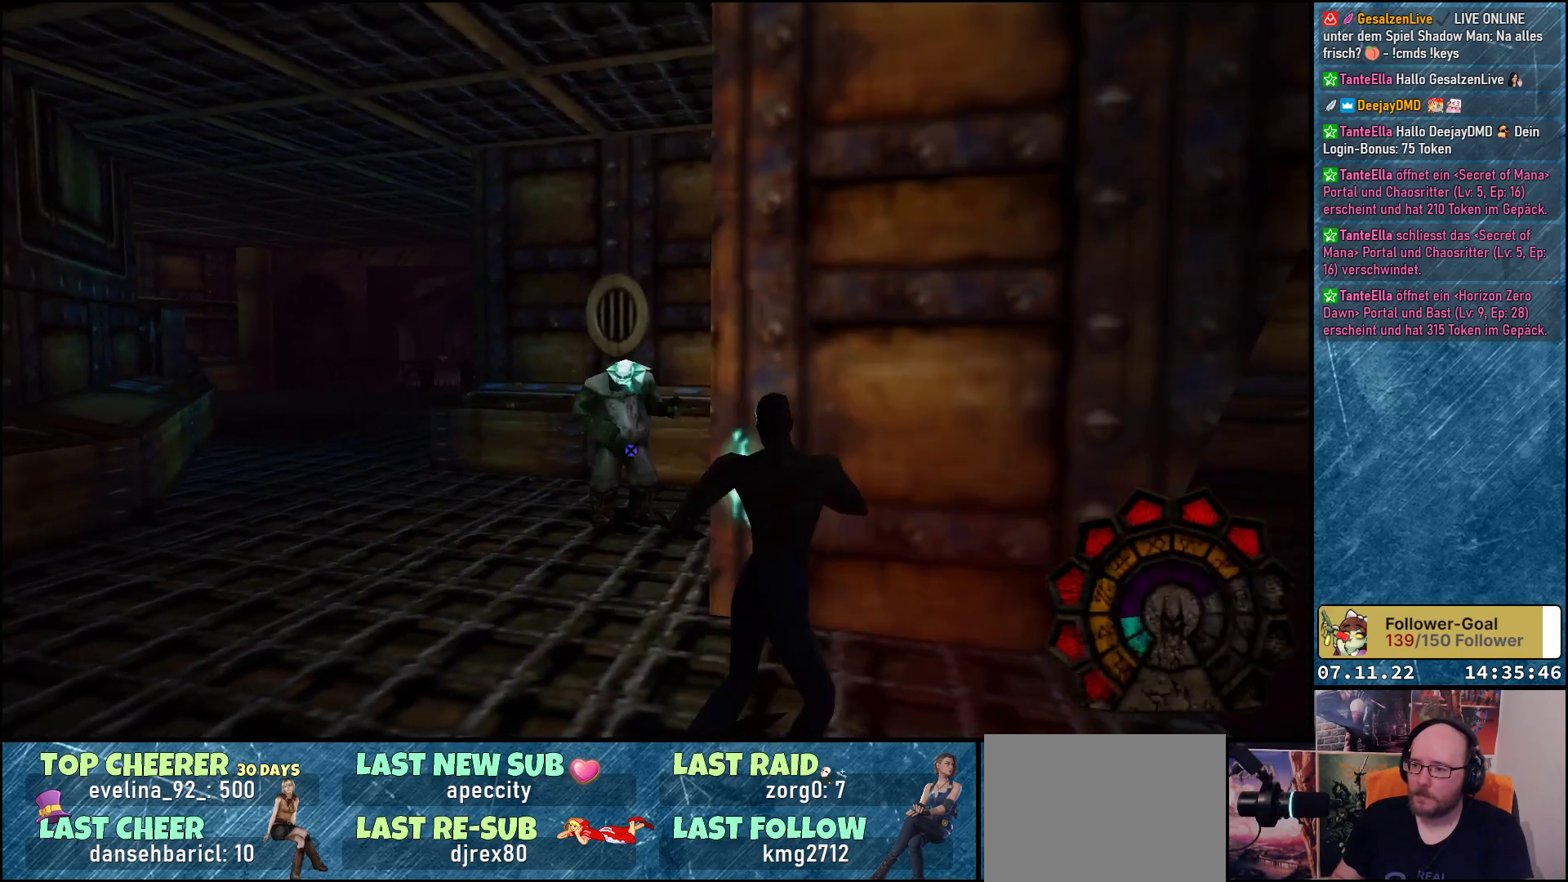
{"buttons": ["A", "R1"], "left_stick": "center", "events": [[217, "DPAD_RIGHT", "up"]]}
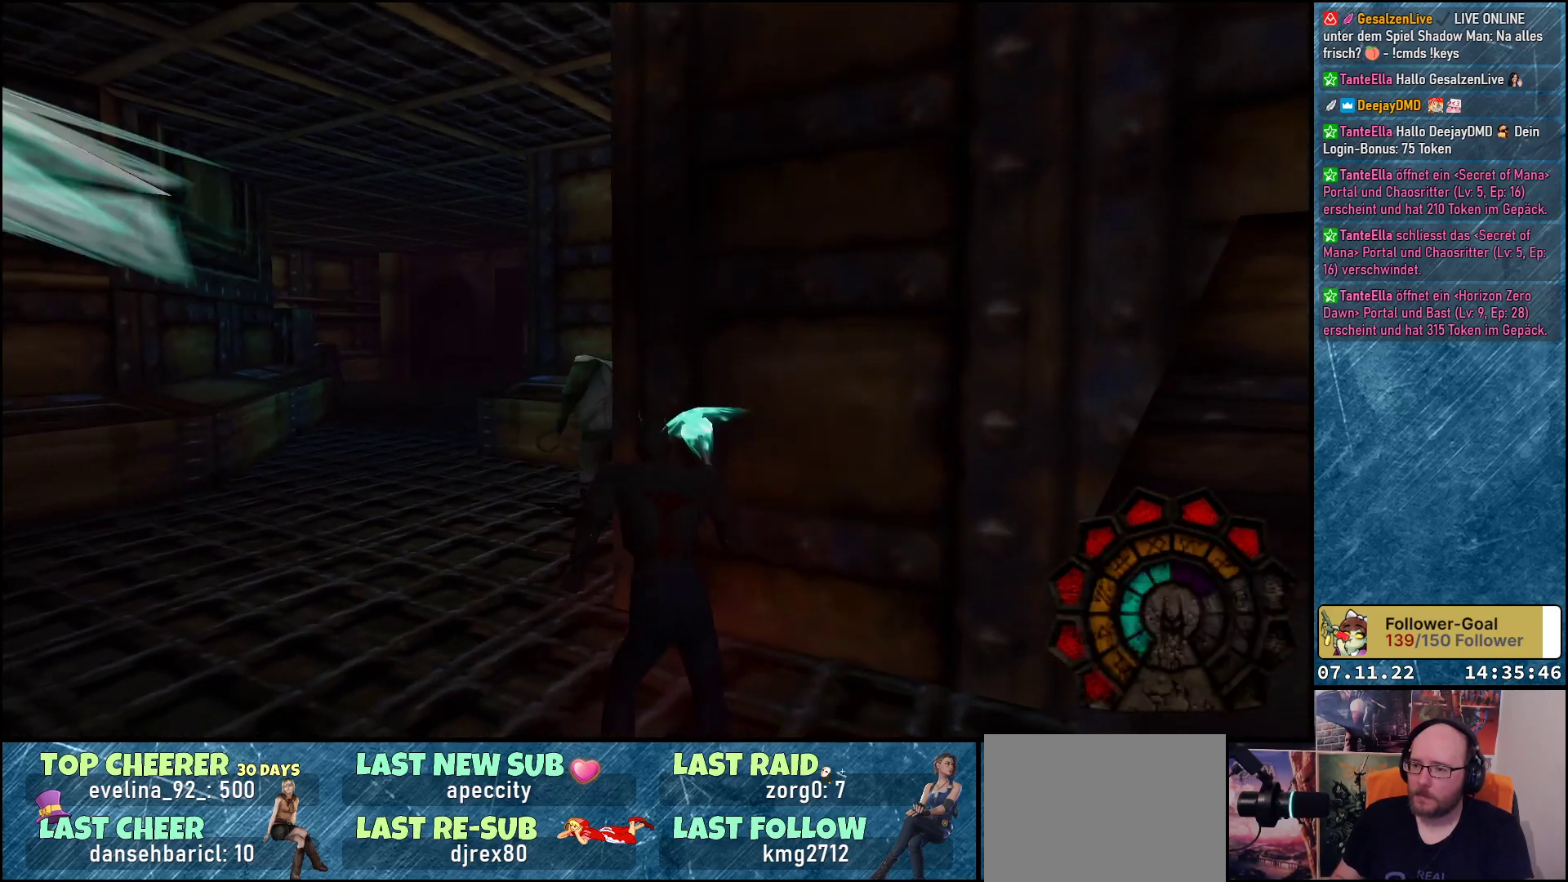
{"buttons": ["A", "R1"], "left_stick": "center", "events": [[33, "DPAD_LEFT", "down"], [417, "A", "up"], [483, "DPAD_LEFT", "up"], [500, "A", "down"]]}
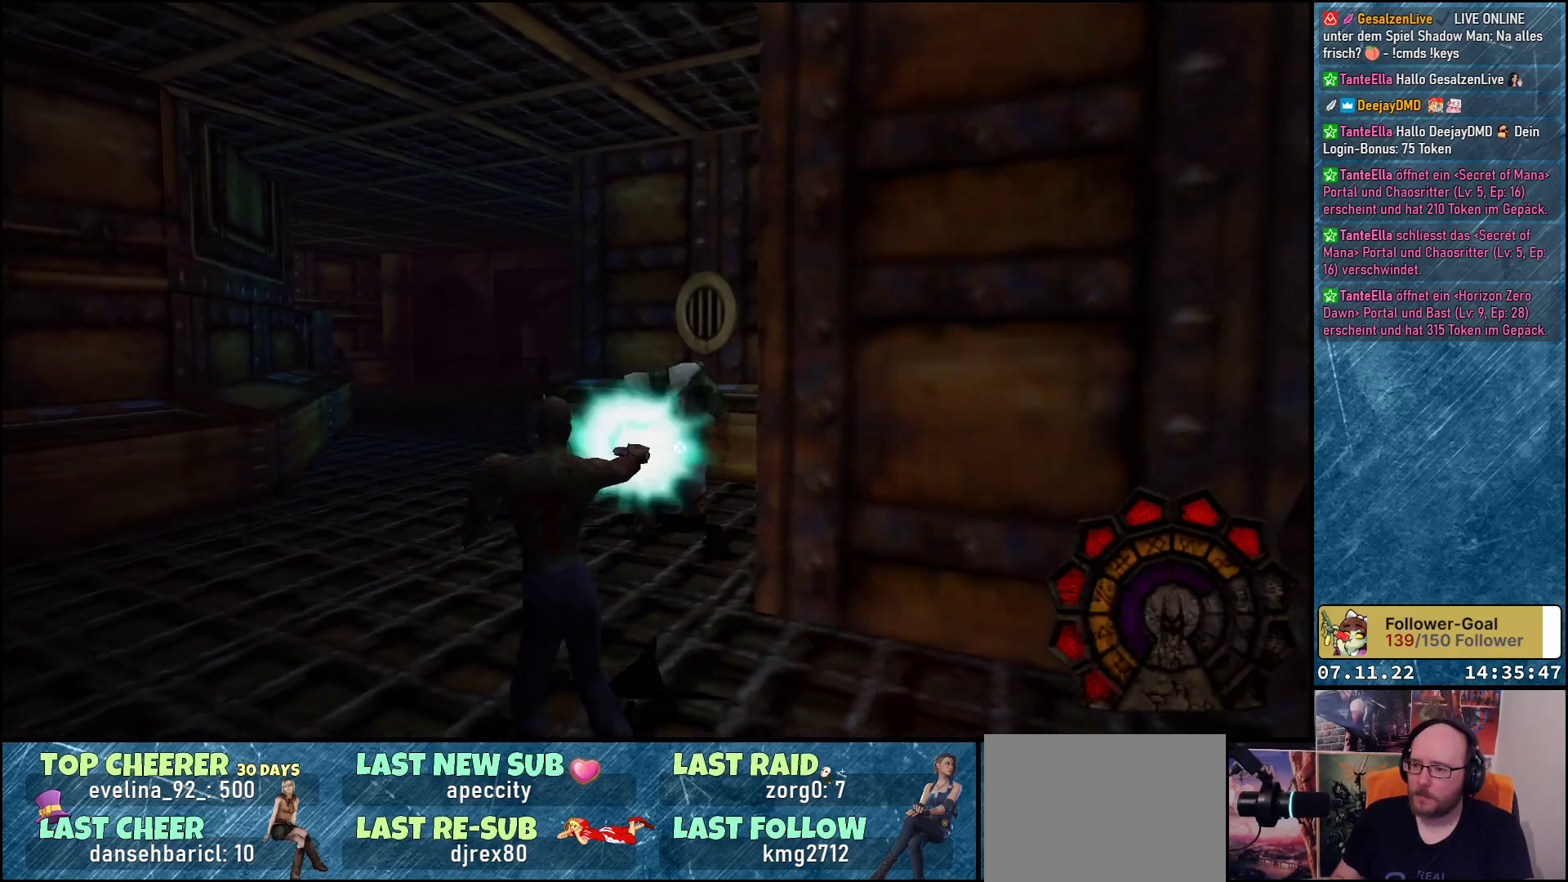
{"buttons": ["A", "R1"], "left_stick": "center", "events": [[100, "DPAD_RIGHT", "down"], [417, "DPAD_RIGHT", "up"]]}
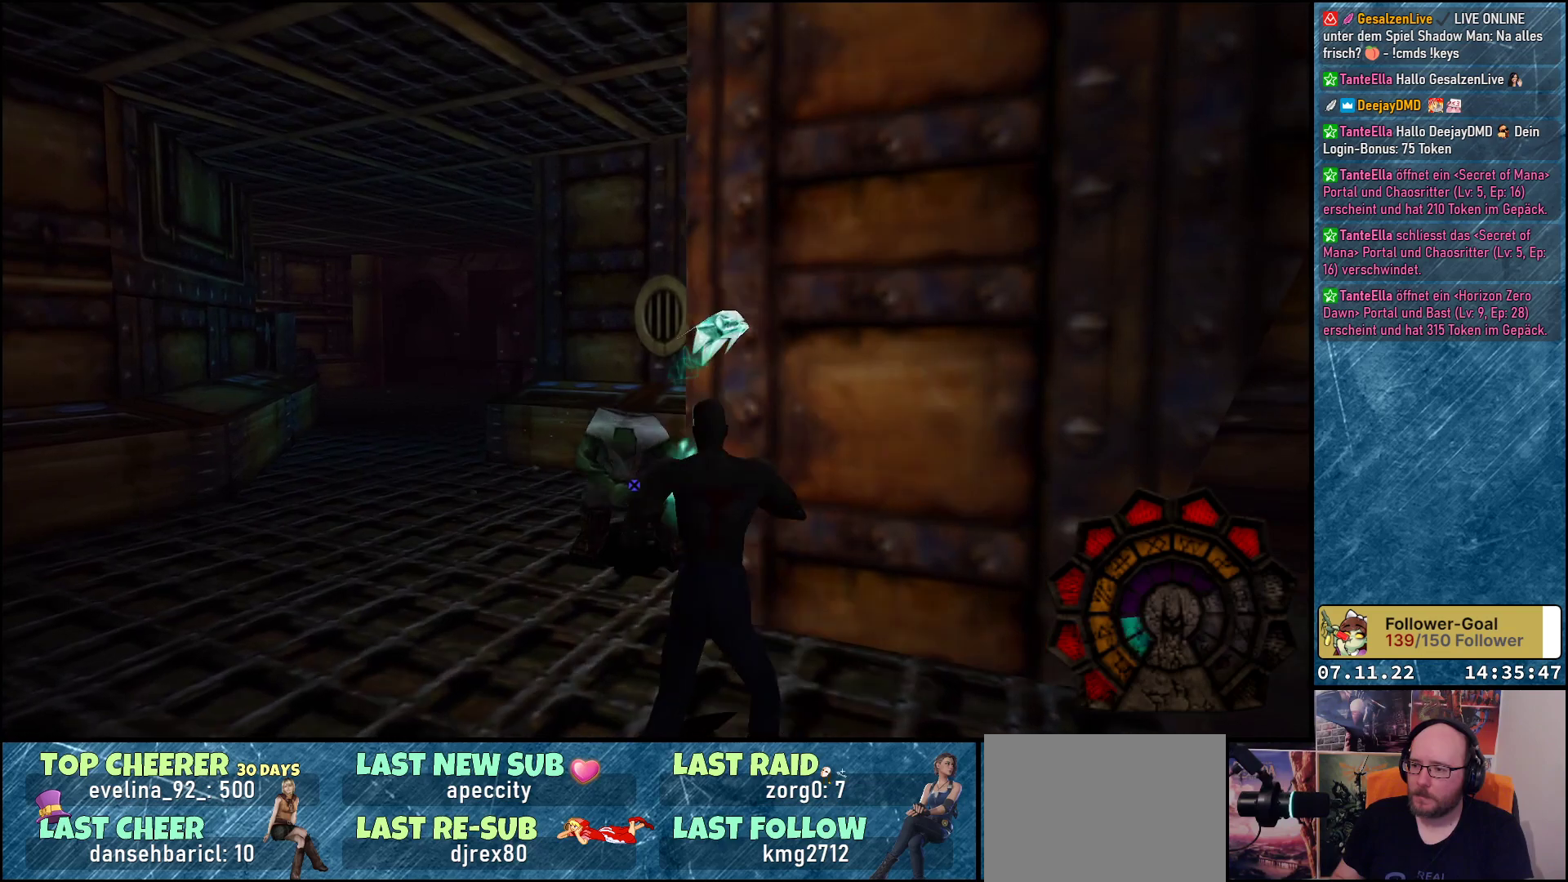
{"buttons": ["R1"], "left_stick": "center", "events": [[50, "DPAD_LEFT", "down"], [333, "A", "up"], [367, "DPAD_LEFT", "up"]]}
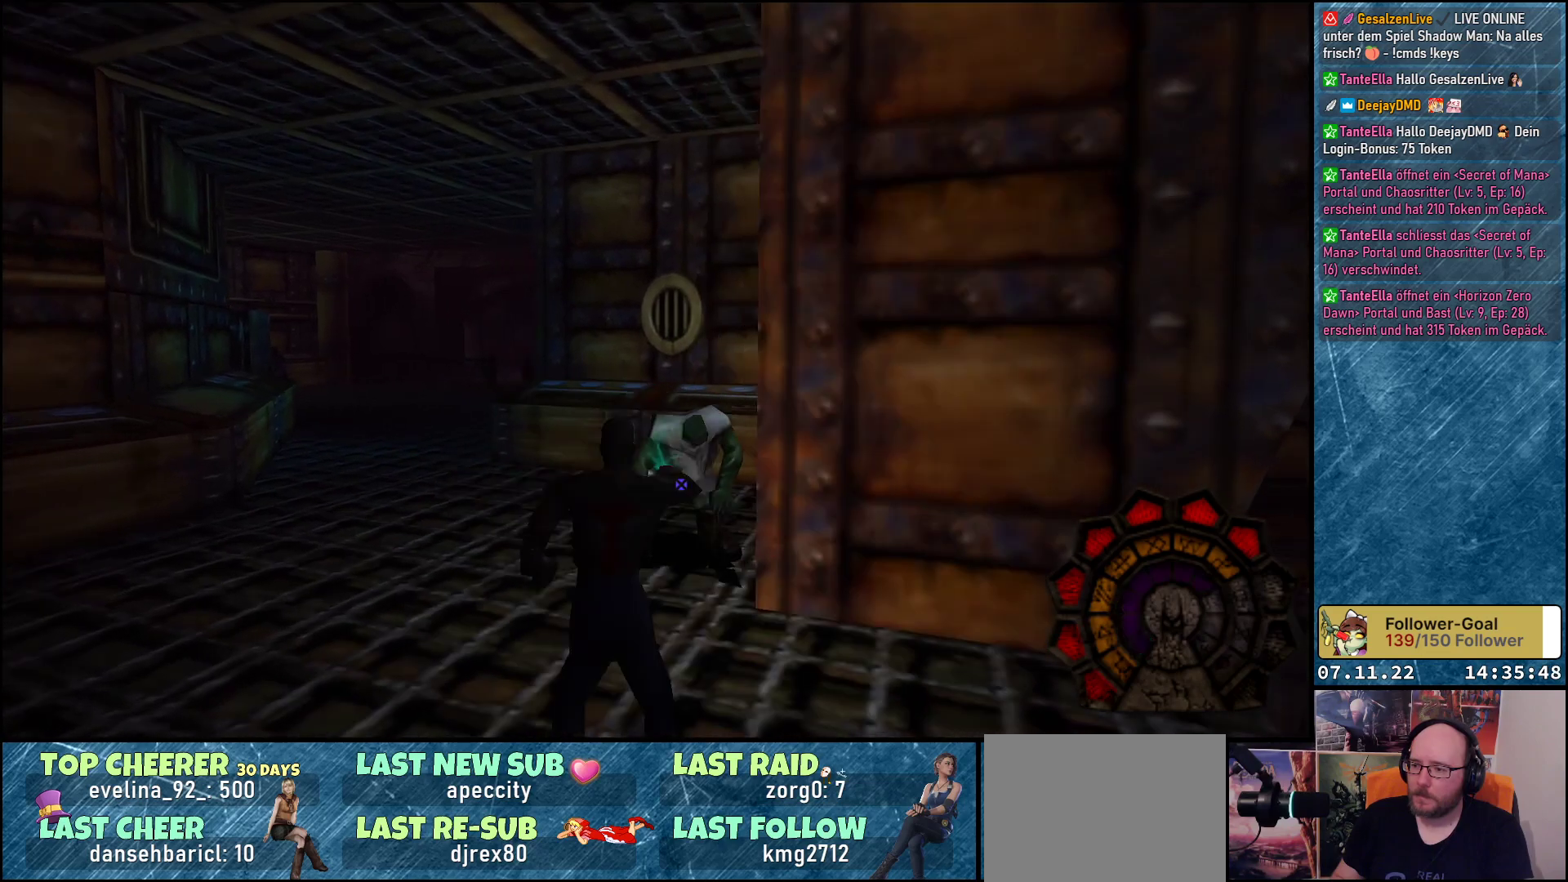
{"buttons": ["R1"], "left_stick": "center", "events": []}
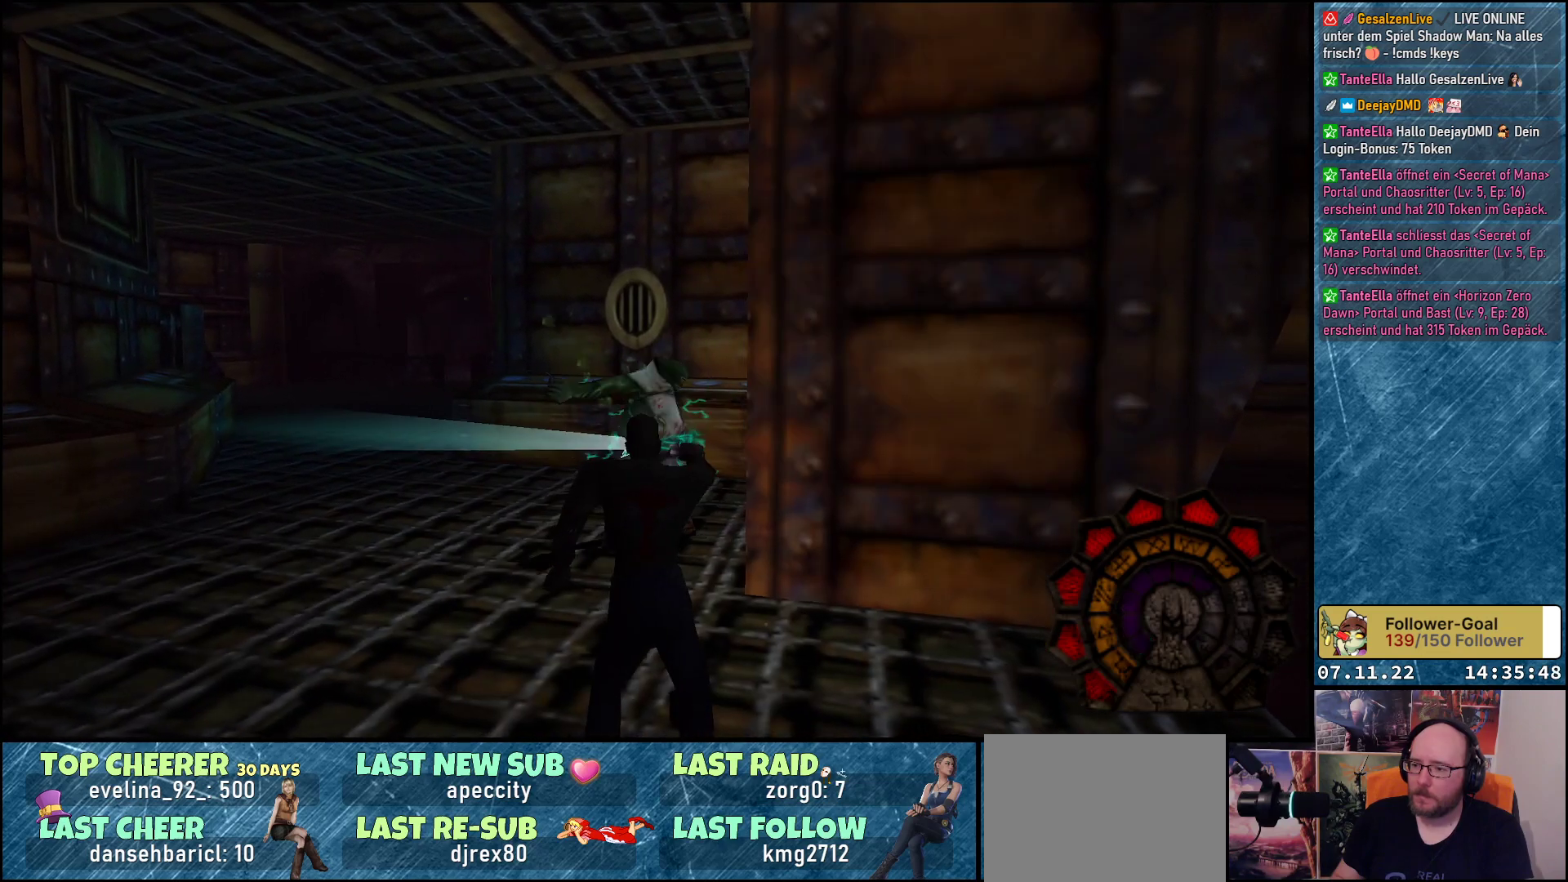
{"buttons": ["R1", "DPAD_LEFT"], "left_stick": "center", "events": [[283, "DPAD_LEFT", "down"]]}
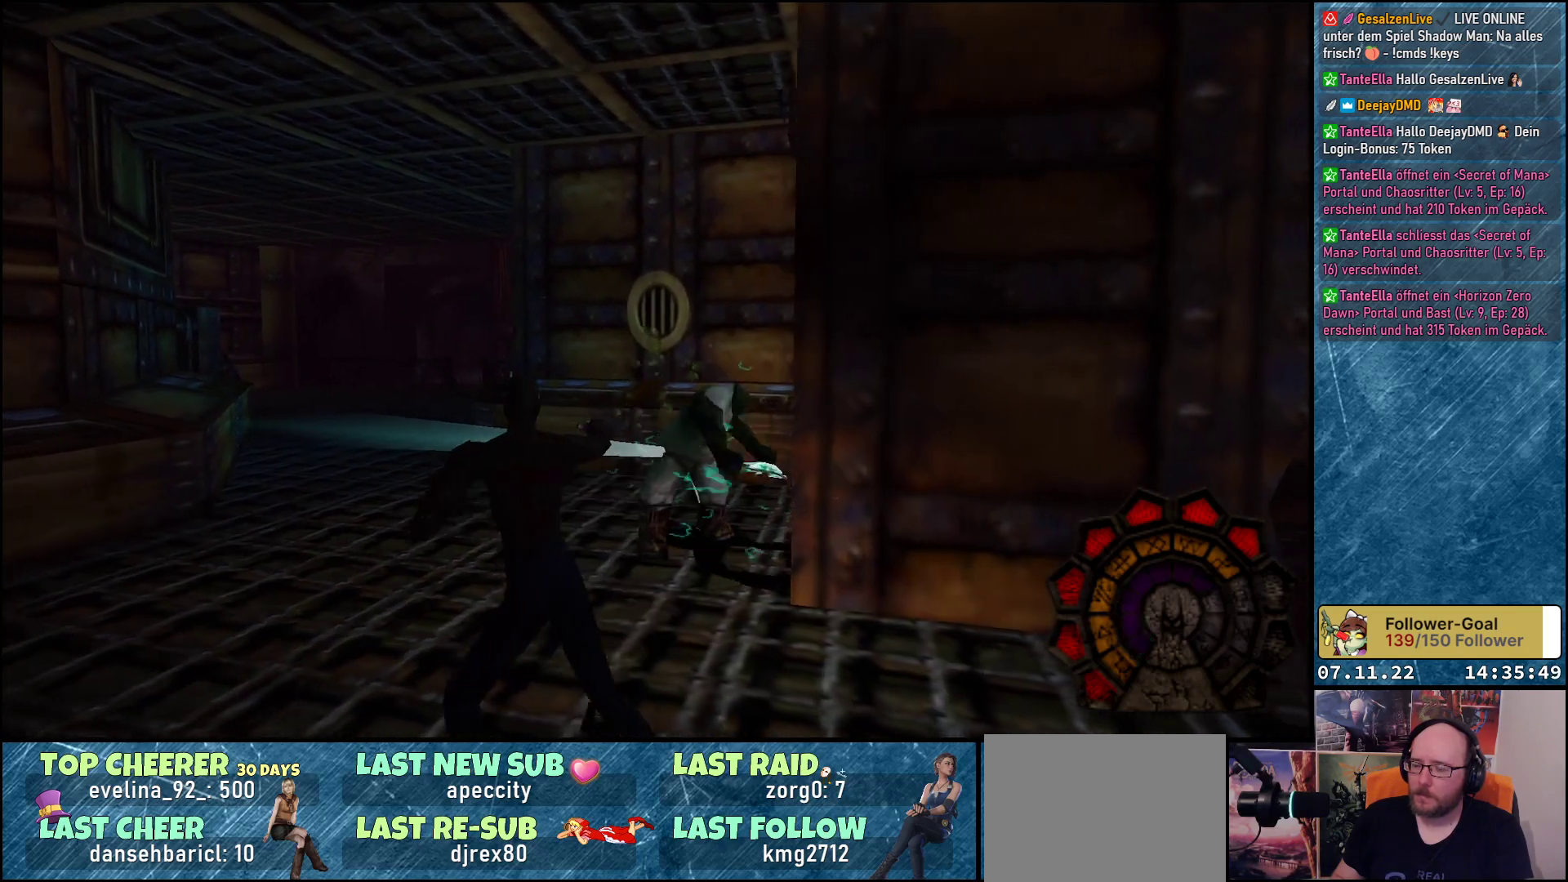
{"buttons": ["DPAD_LEFT"], "left_stick": "center", "events": [[50, "R1", "up"], [67, "DPAD_LEFT", "up"], [100, "DPAD_UP", "down"], [267, "DPAD_LEFT", "down"], [367, "DPAD_UP", "up"]]}
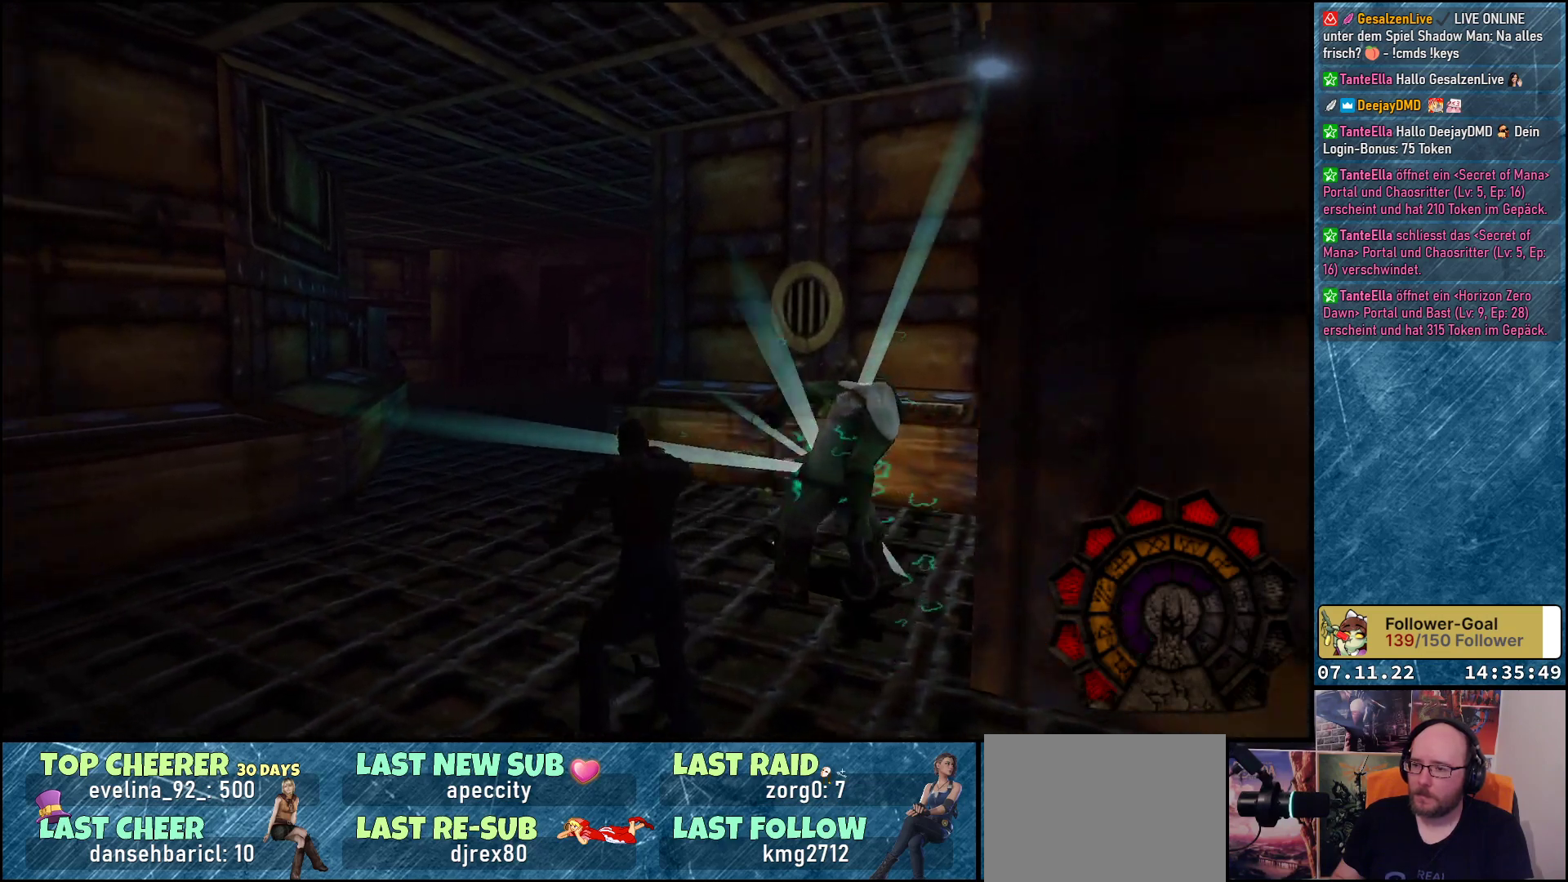
{"buttons": ["DPAD_UP"], "left_stick": "center", "events": [[67, "DPAD_LEFT", "up"], [400, "DPAD_UP", "down"]]}